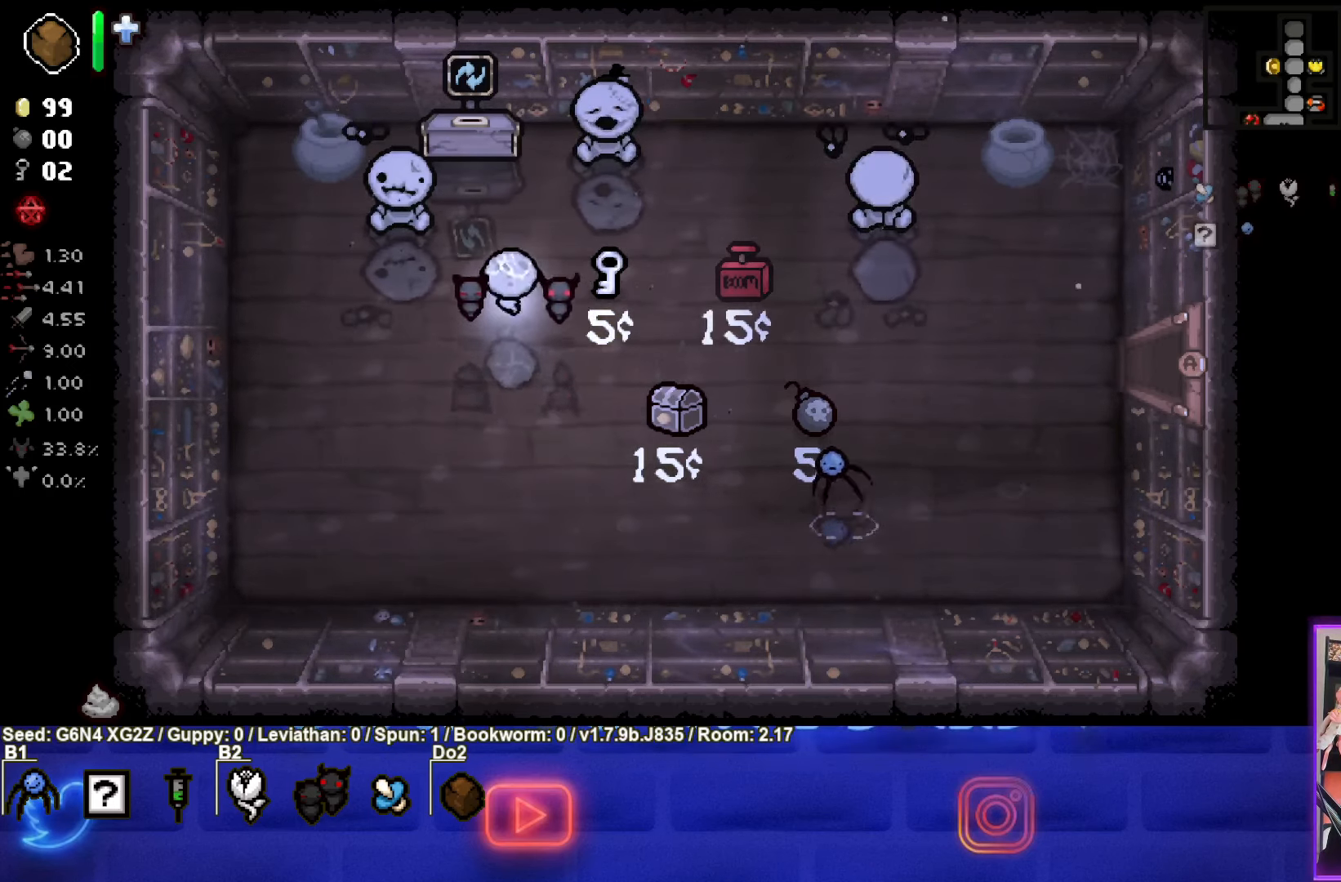
Gameplay with a controller (PlayStation layout); each line is a JSON object with the inputs held at the frame after it. "events" lists button and stick changes between this image and that frame as [ms after this image, input, new state], when the widget could be followed in between. Not read: right_stick.
{"buttons": [], "left_stick": "center", "events": [[467, "left_stick", "center"]]}
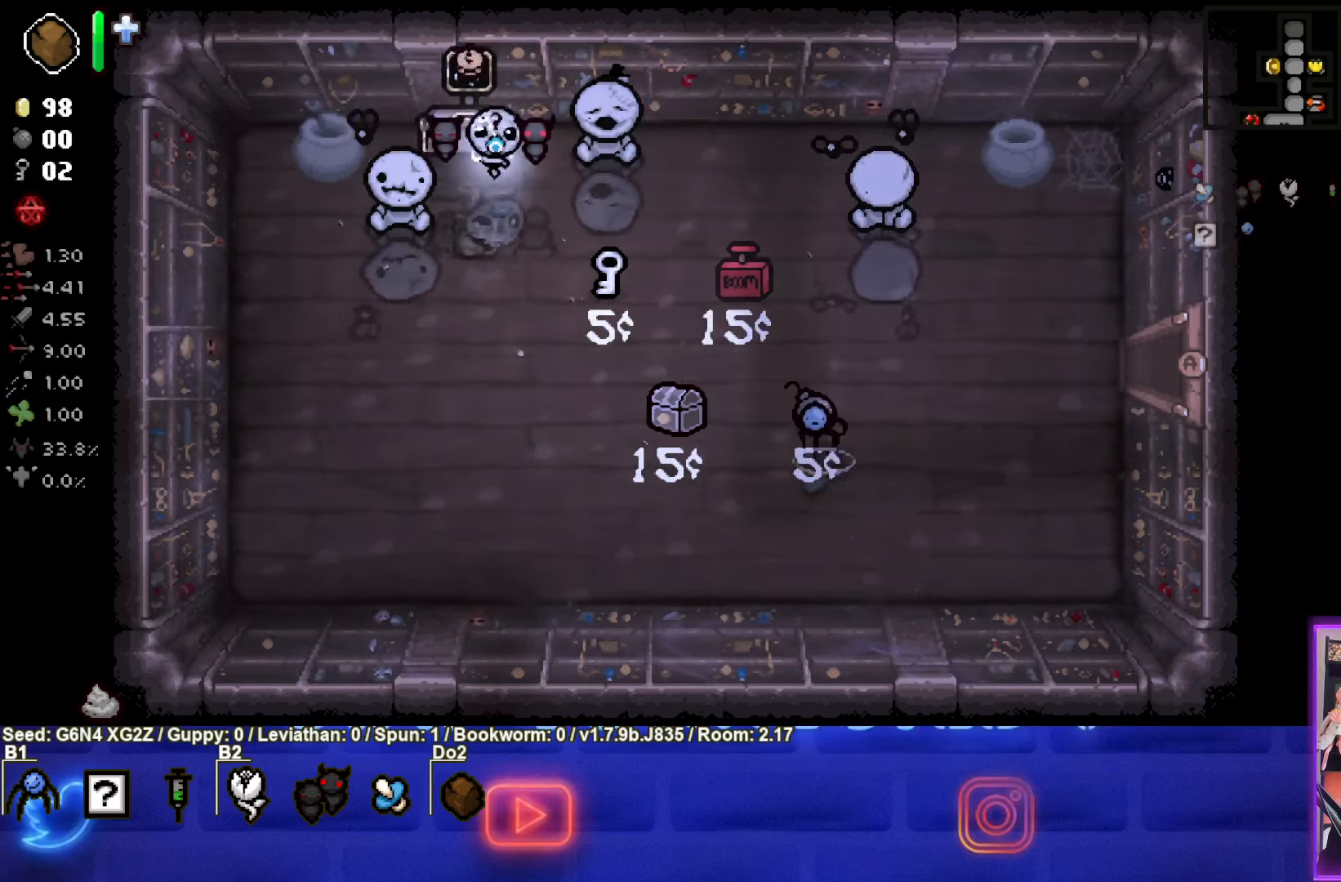
{"buttons": [], "left_stick": "up-left", "events": [[417, "left_stick", "up-left"]]}
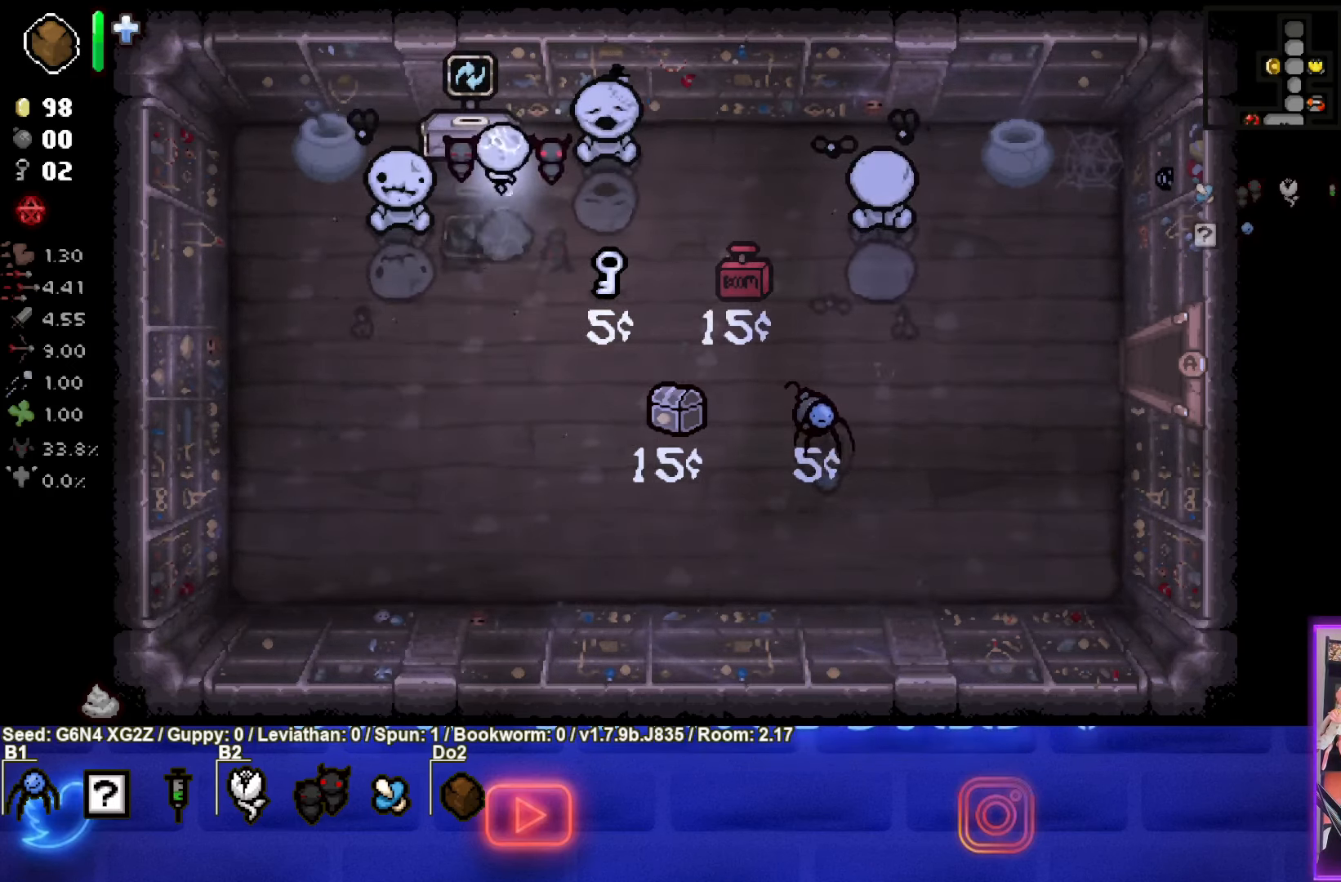
{"buttons": [], "left_stick": "center", "events": [[133, "left_stick", "center"]]}
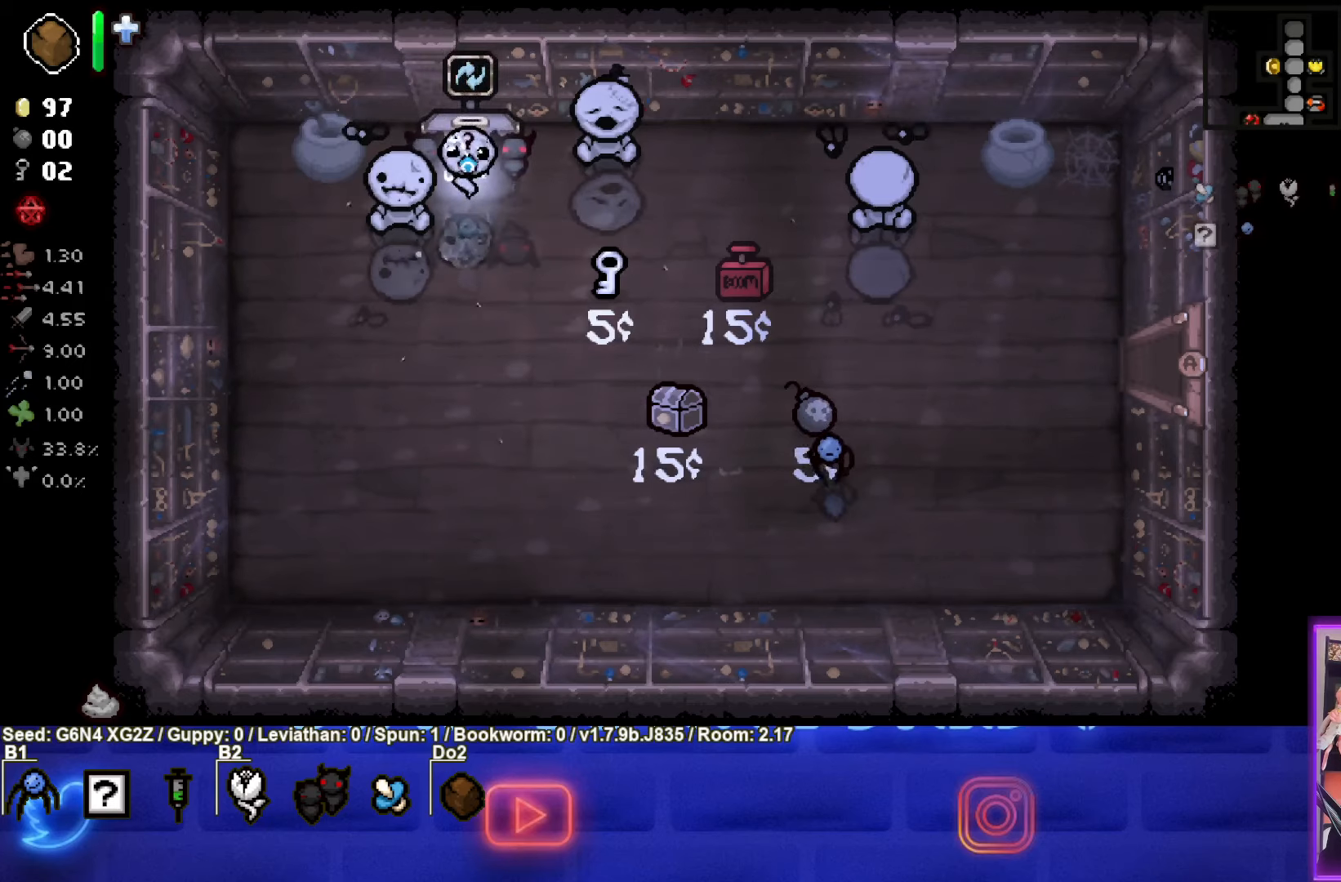
{"buttons": [], "left_stick": "center", "events": []}
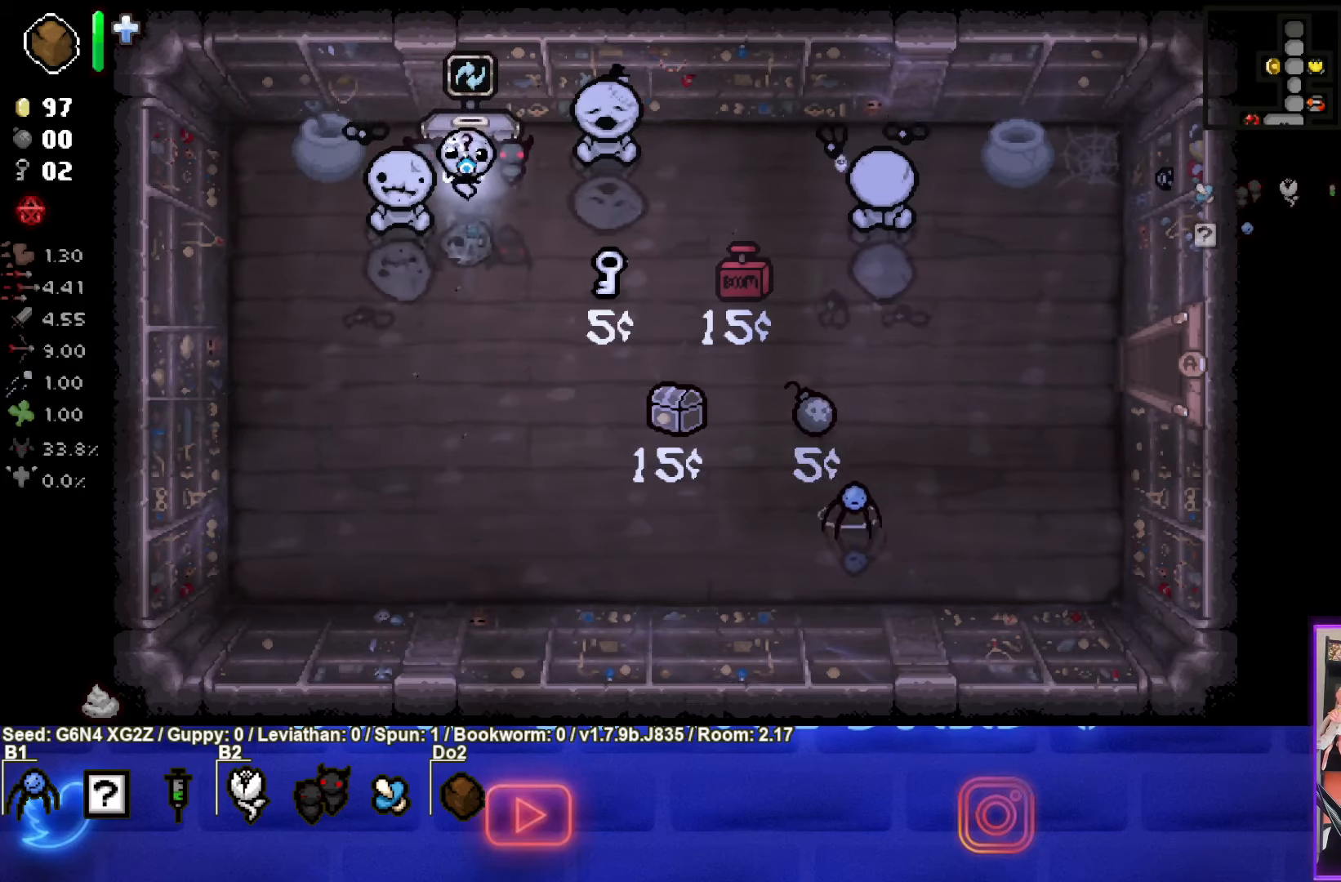
{"buttons": [], "left_stick": "down-right", "events": [[100, "left_stick", "down"], [250, "left_stick", "down-right"]]}
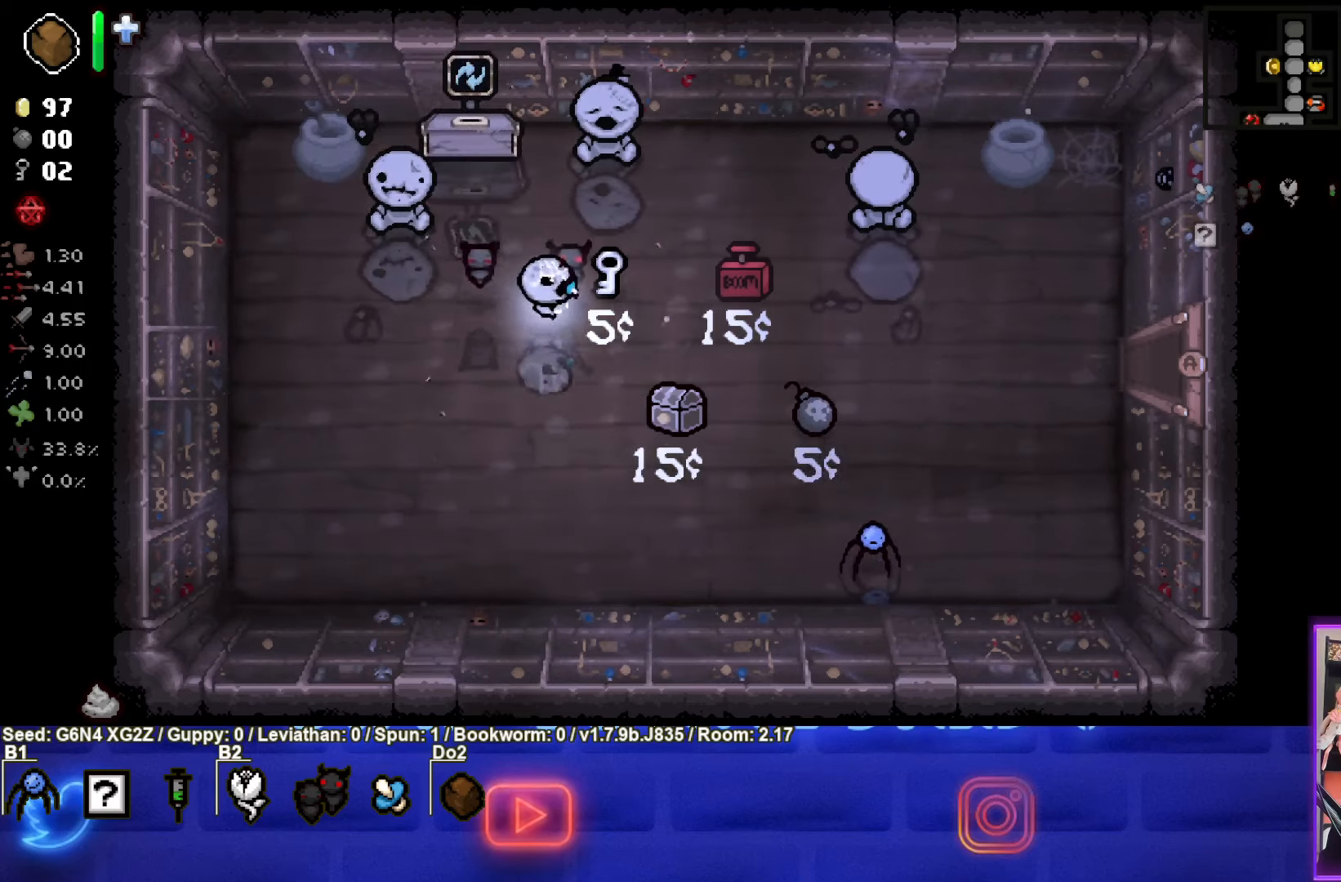
{"buttons": [], "left_stick": "up", "events": [[266, "left_stick", "center"], [333, "left_stick", "up"]]}
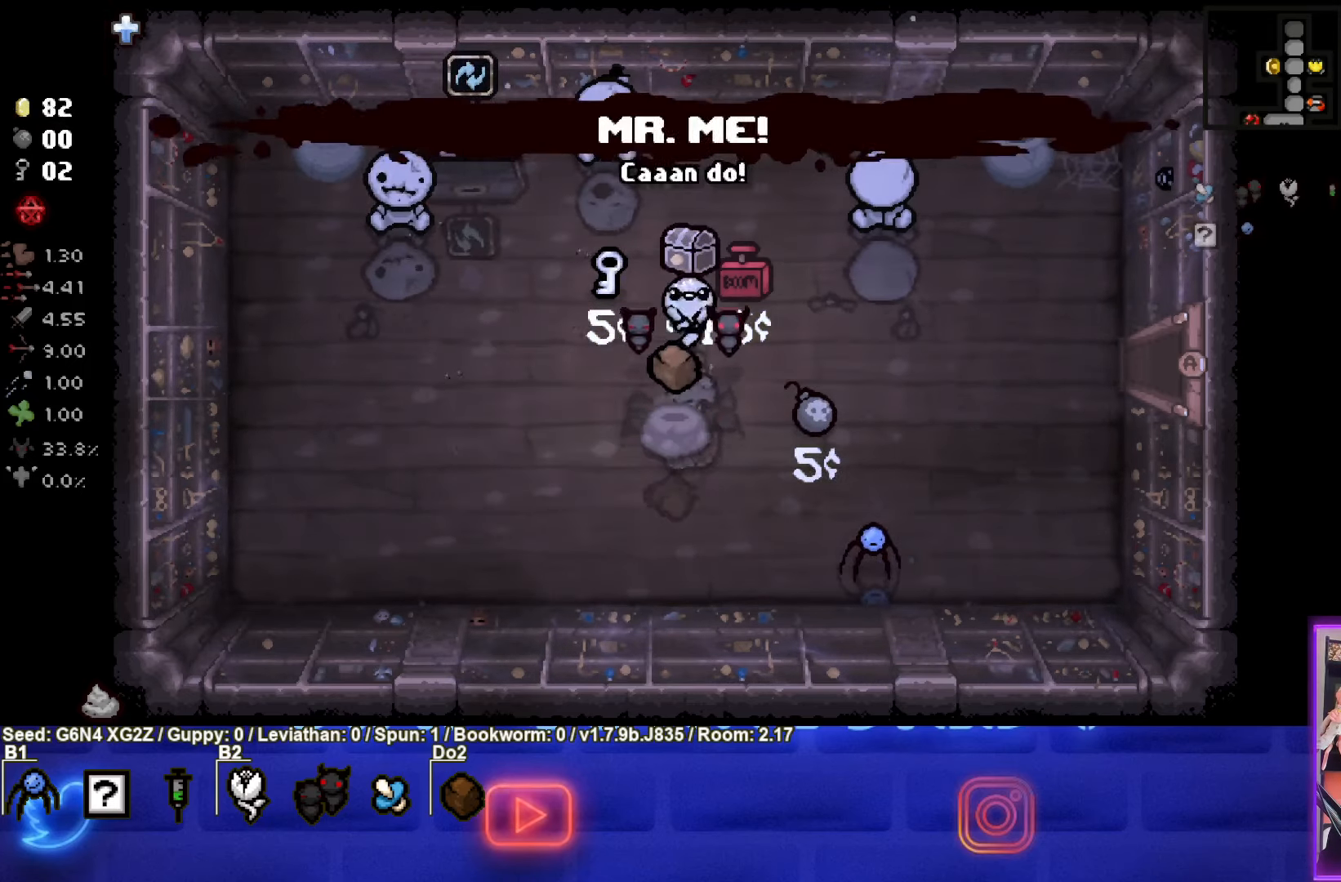
{"buttons": [], "left_stick": "center", "events": [[200, "left_stick", "right"], [383, "left_stick", "center"]]}
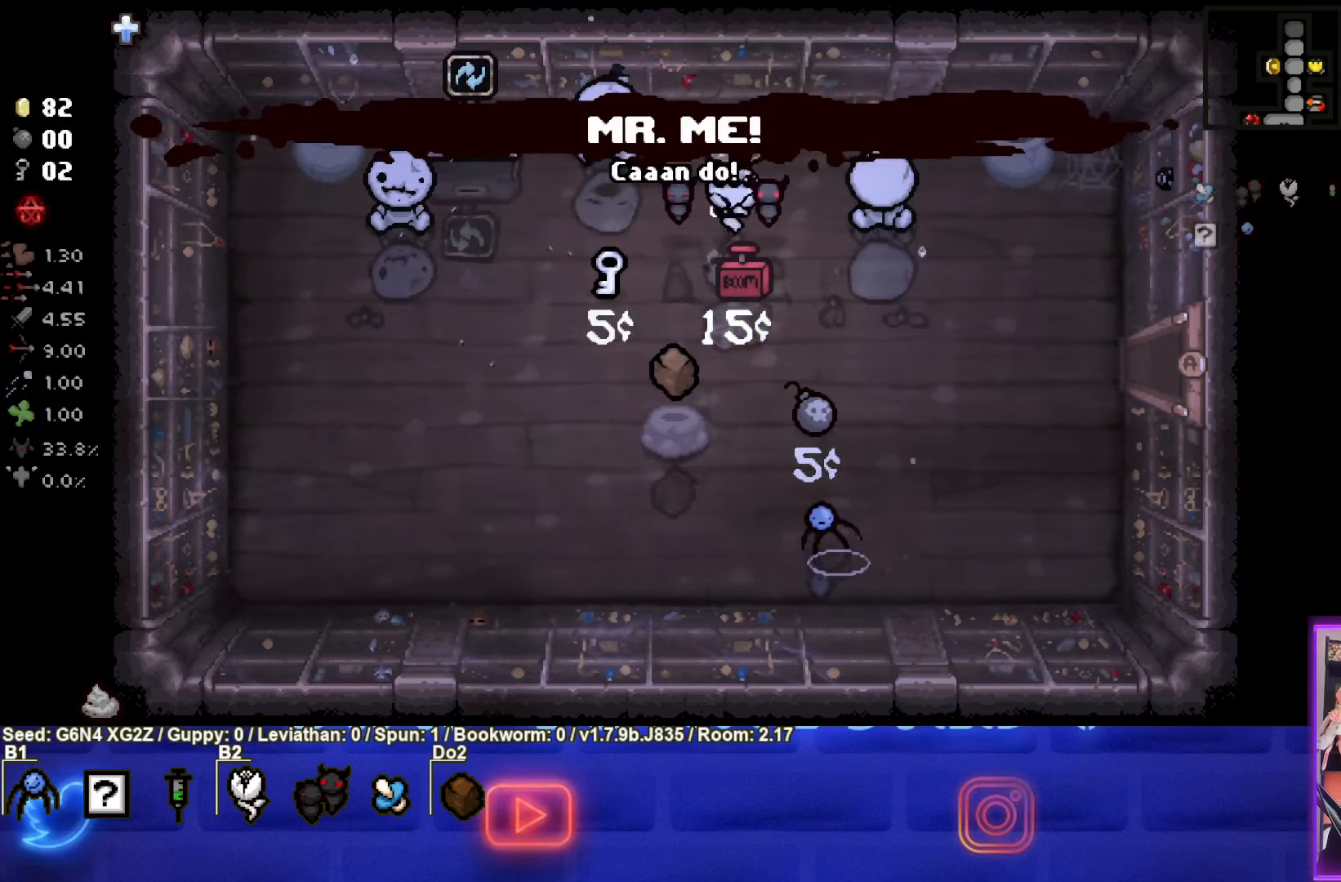
{"buttons": [], "left_stick": "center", "events": []}
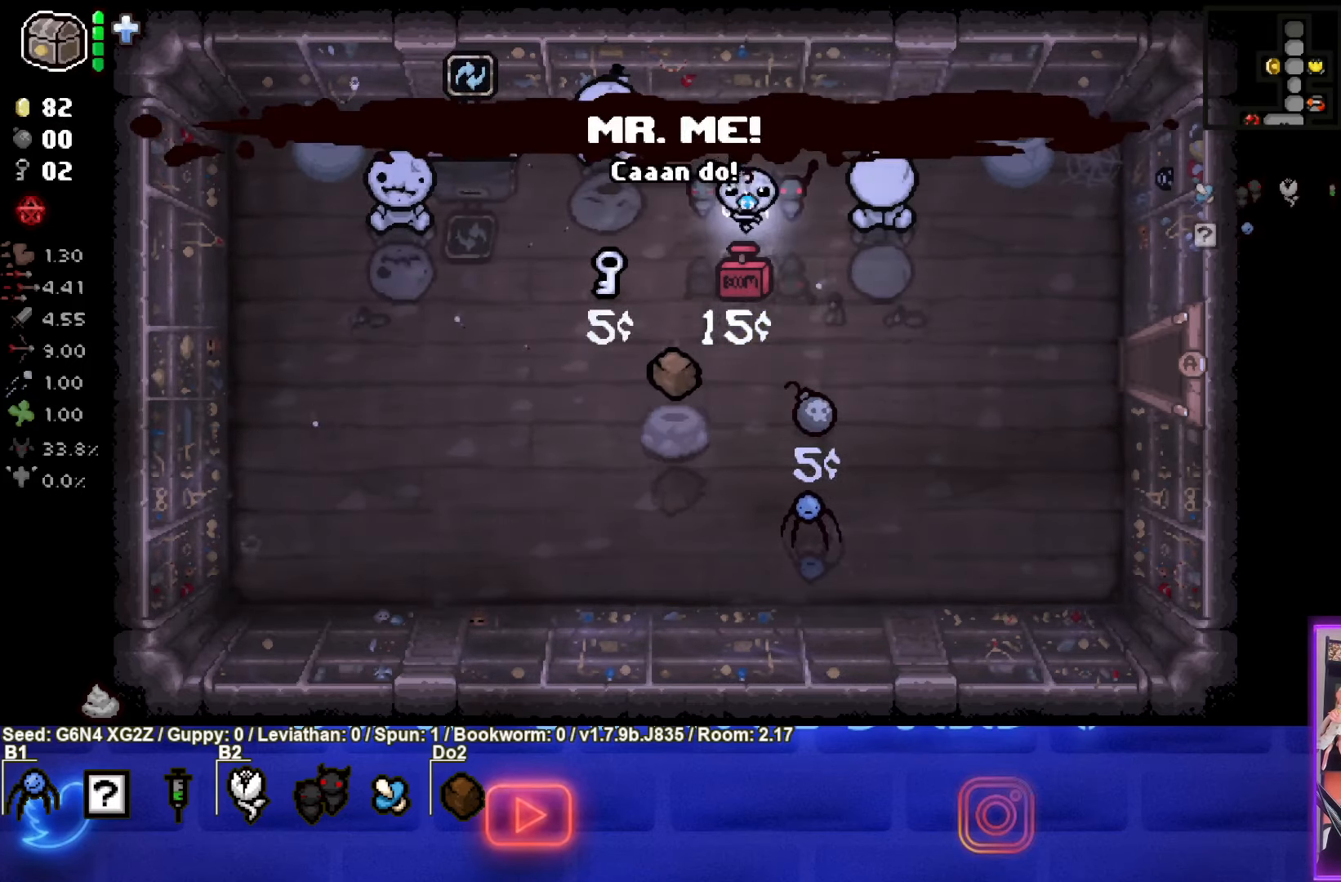
{"buttons": [], "left_stick": "up-left", "events": [[133, "left_stick", "down"], [383, "left_stick", "up-left"]]}
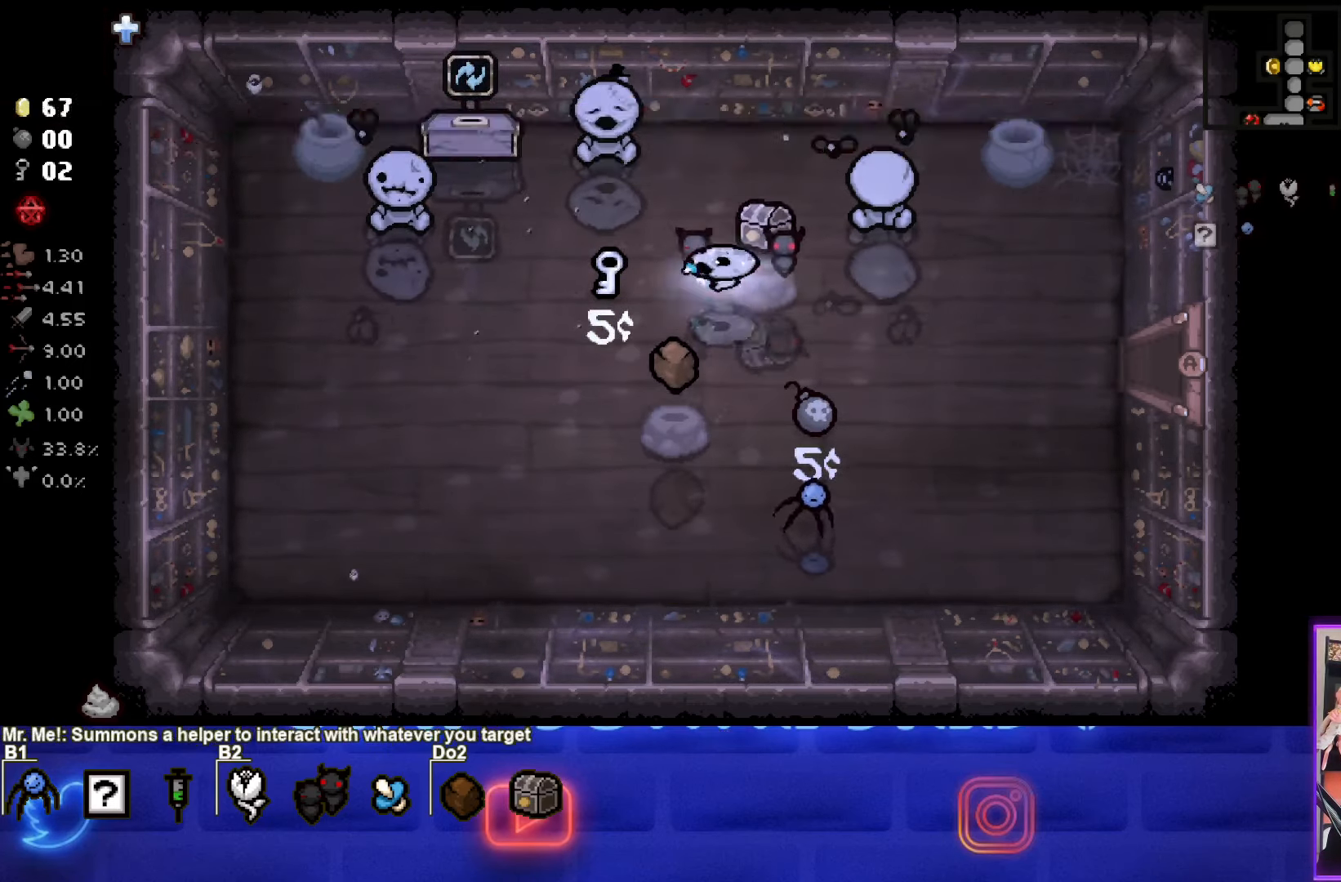
{"buttons": [], "left_stick": "left", "events": [[200, "left_stick", "right"], [366, "left_stick", "up"], [500, "left_stick", "left"]]}
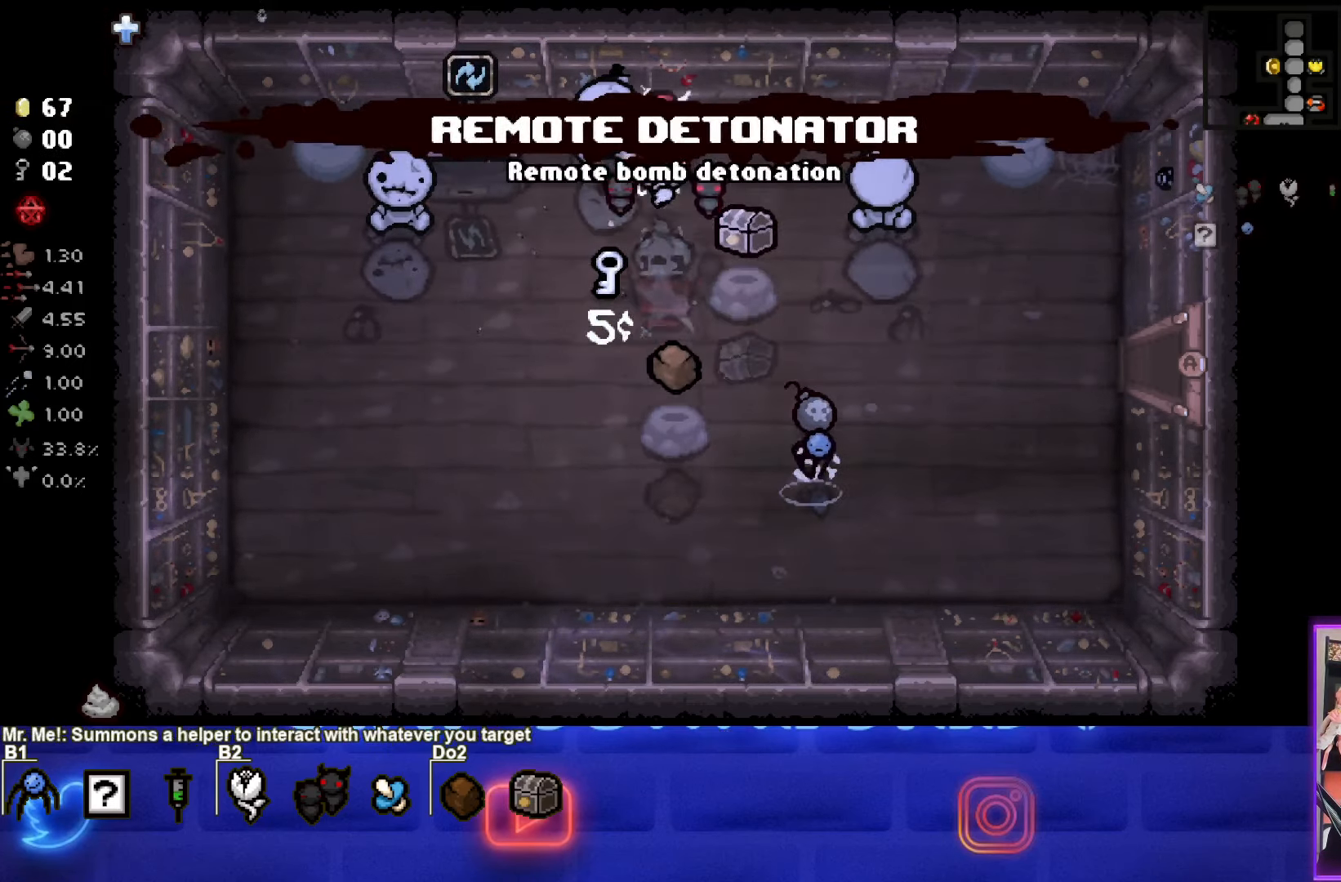
{"buttons": [], "left_stick": "center", "events": [[500, "left_stick", "center"]]}
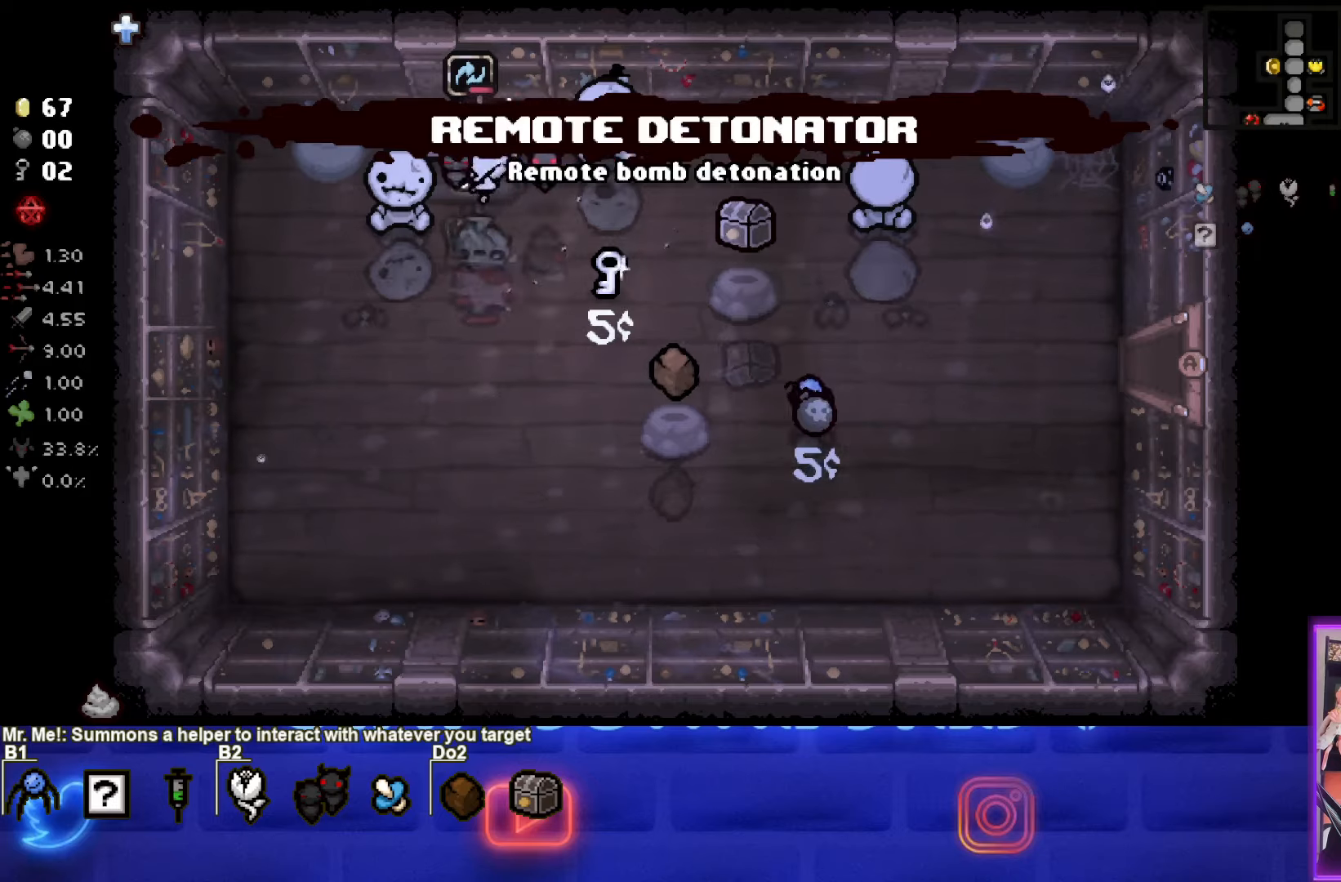
{"buttons": [], "left_stick": "center", "events": [[100, "left_stick", "up-right"], [283, "left_stick", "up"], [383, "left_stick", "center"]]}
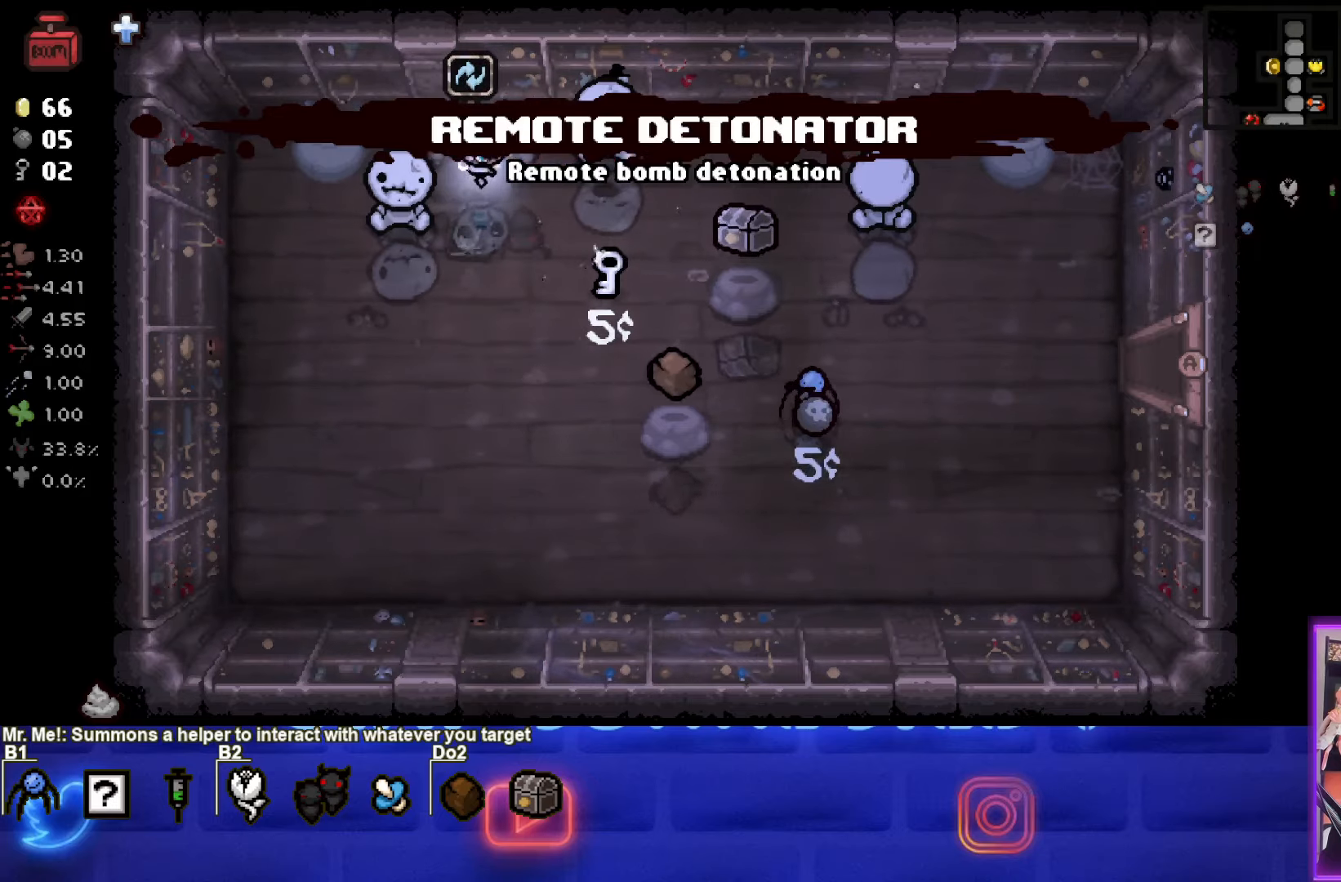
{"buttons": [], "left_stick": "center", "events": []}
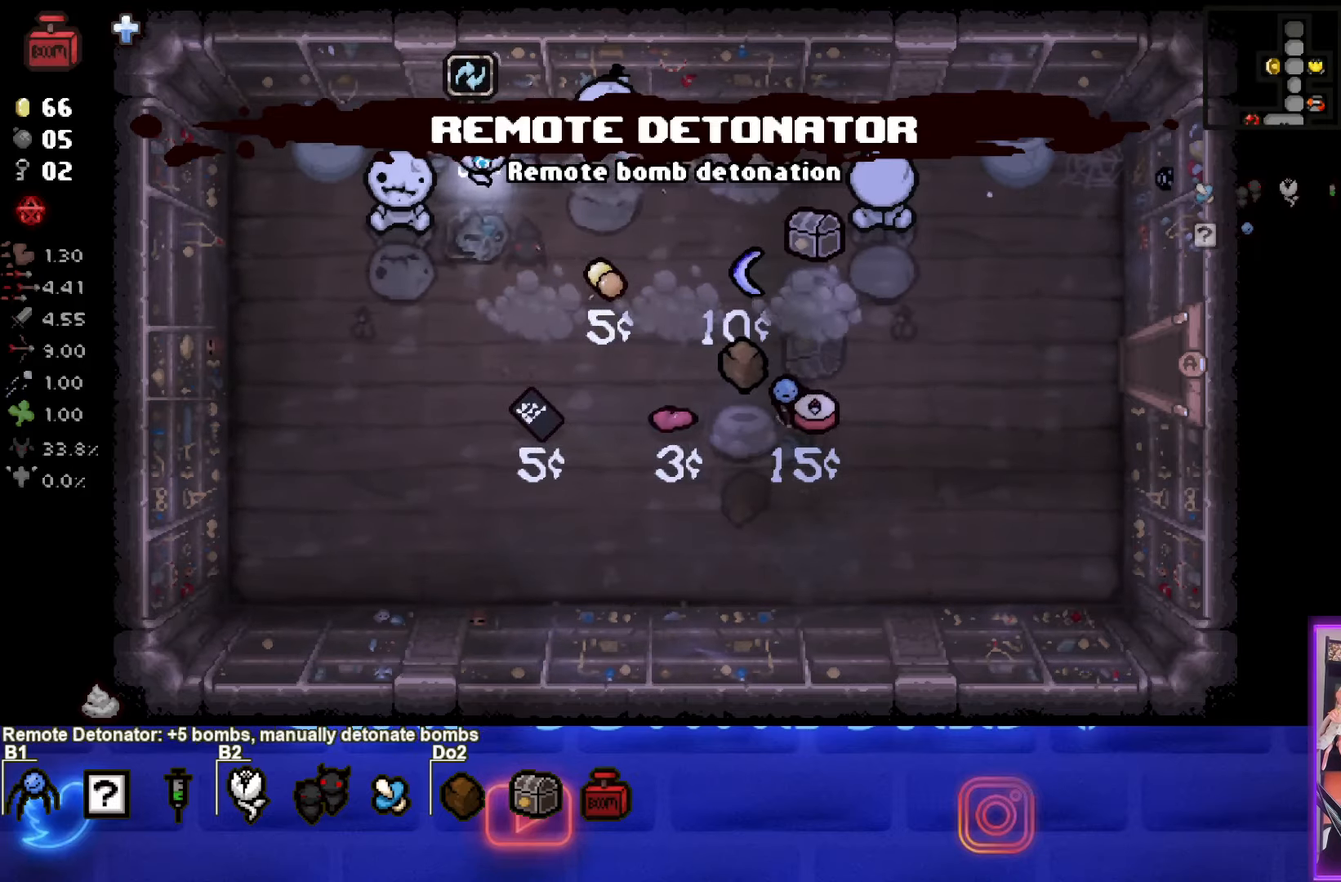
{"buttons": [], "left_stick": "center", "events": [[250, "left_stick", "down"], [433, "left_stick", "center"]]}
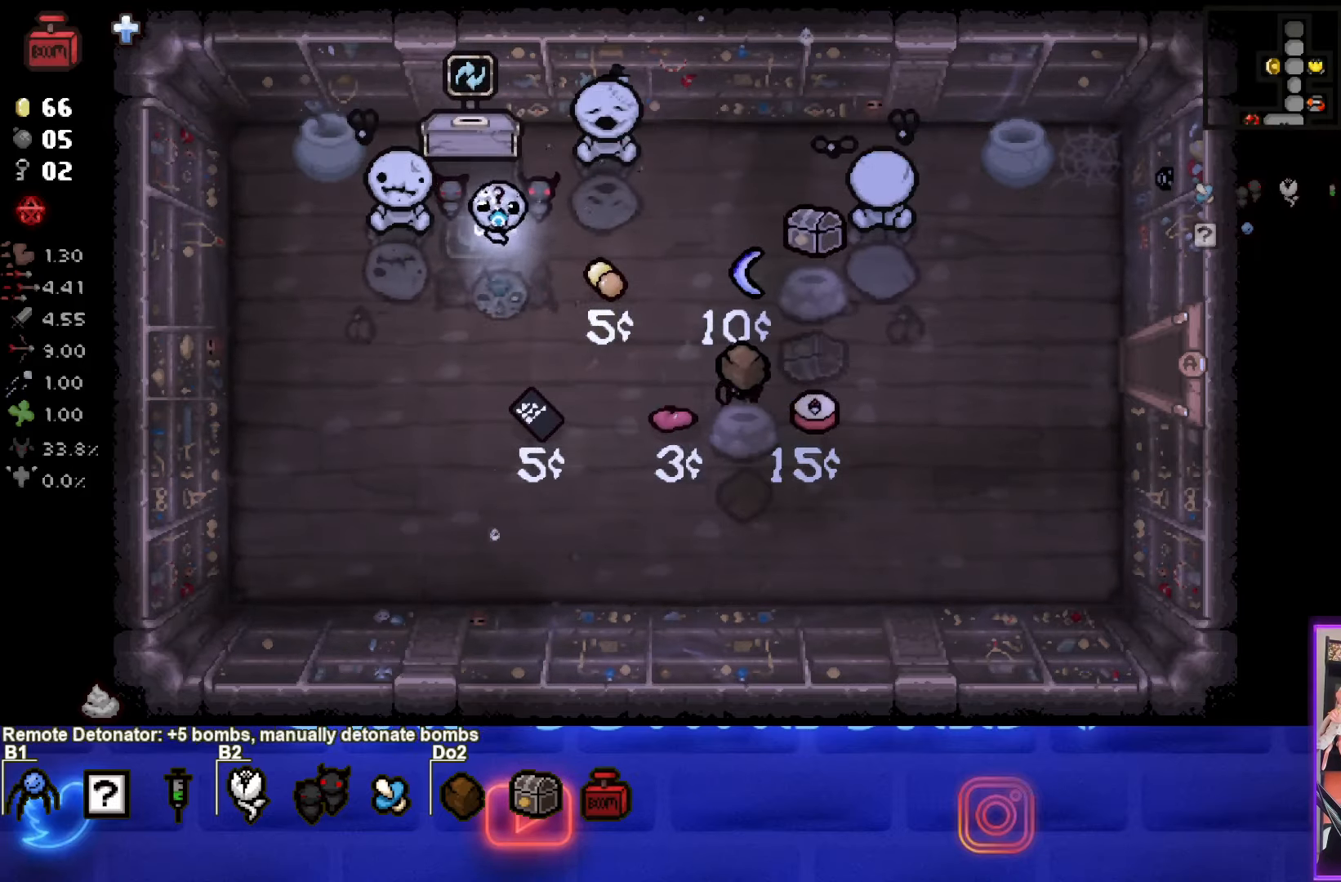
{"buttons": [], "left_stick": "down", "events": [[117, "left_stick", "down"]]}
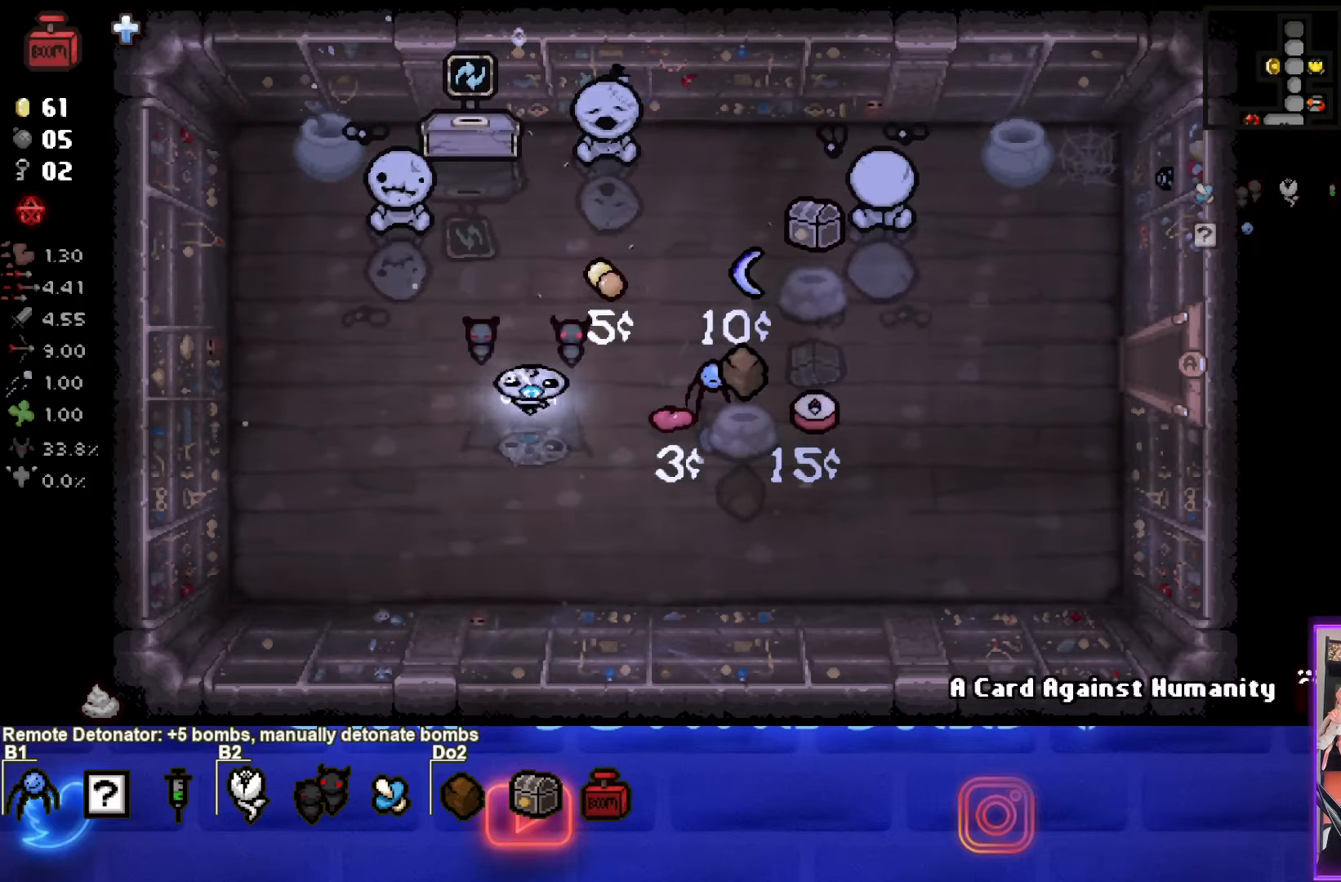
{"buttons": [], "left_stick": "down-right", "events": [[133, "left_stick", "down-right"]]}
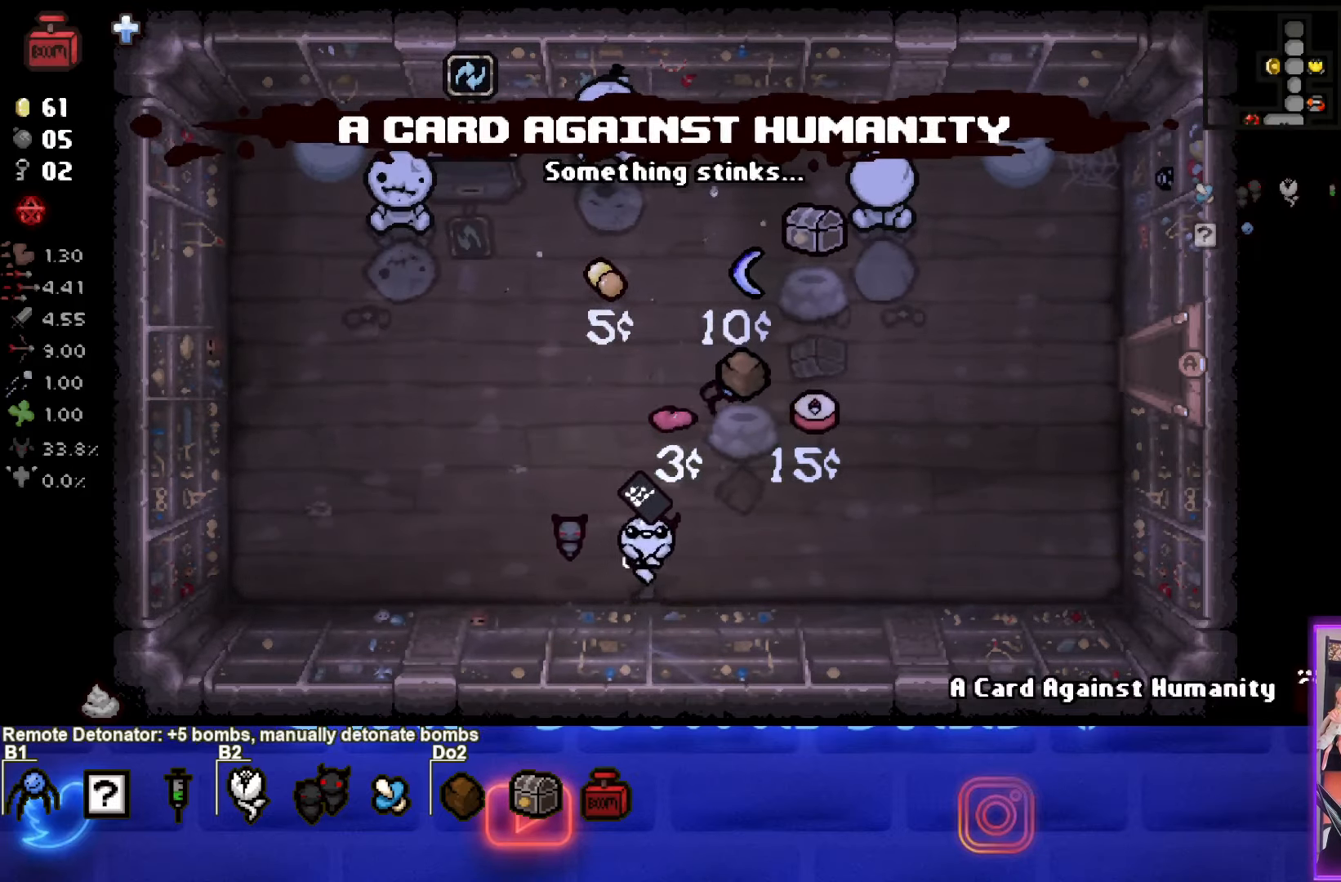
{"buttons": [], "left_stick": "up-right", "events": [[67, "left_stick", "right"], [350, "left_stick", "up-right"]]}
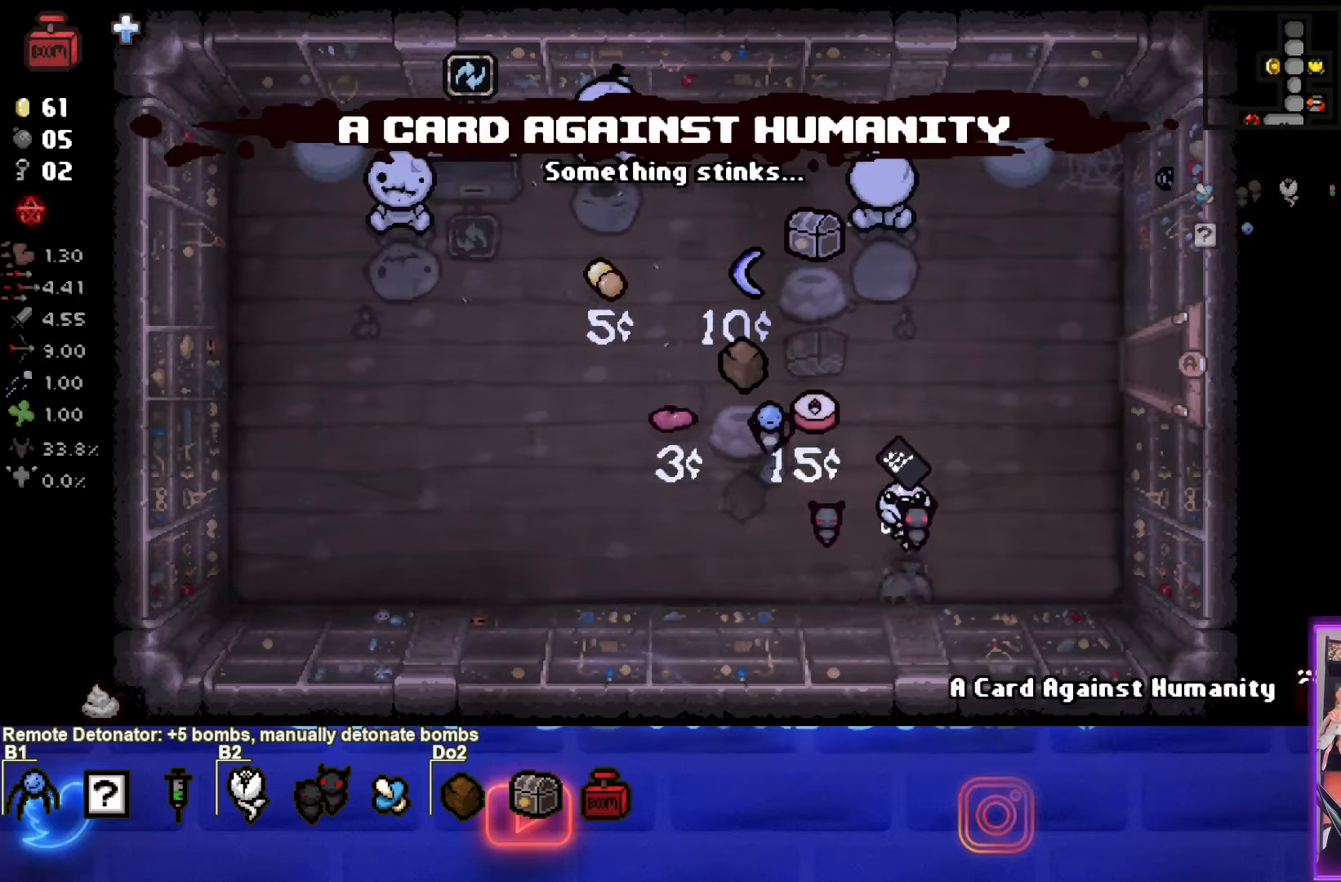
{"buttons": [], "left_stick": "up-right", "events": []}
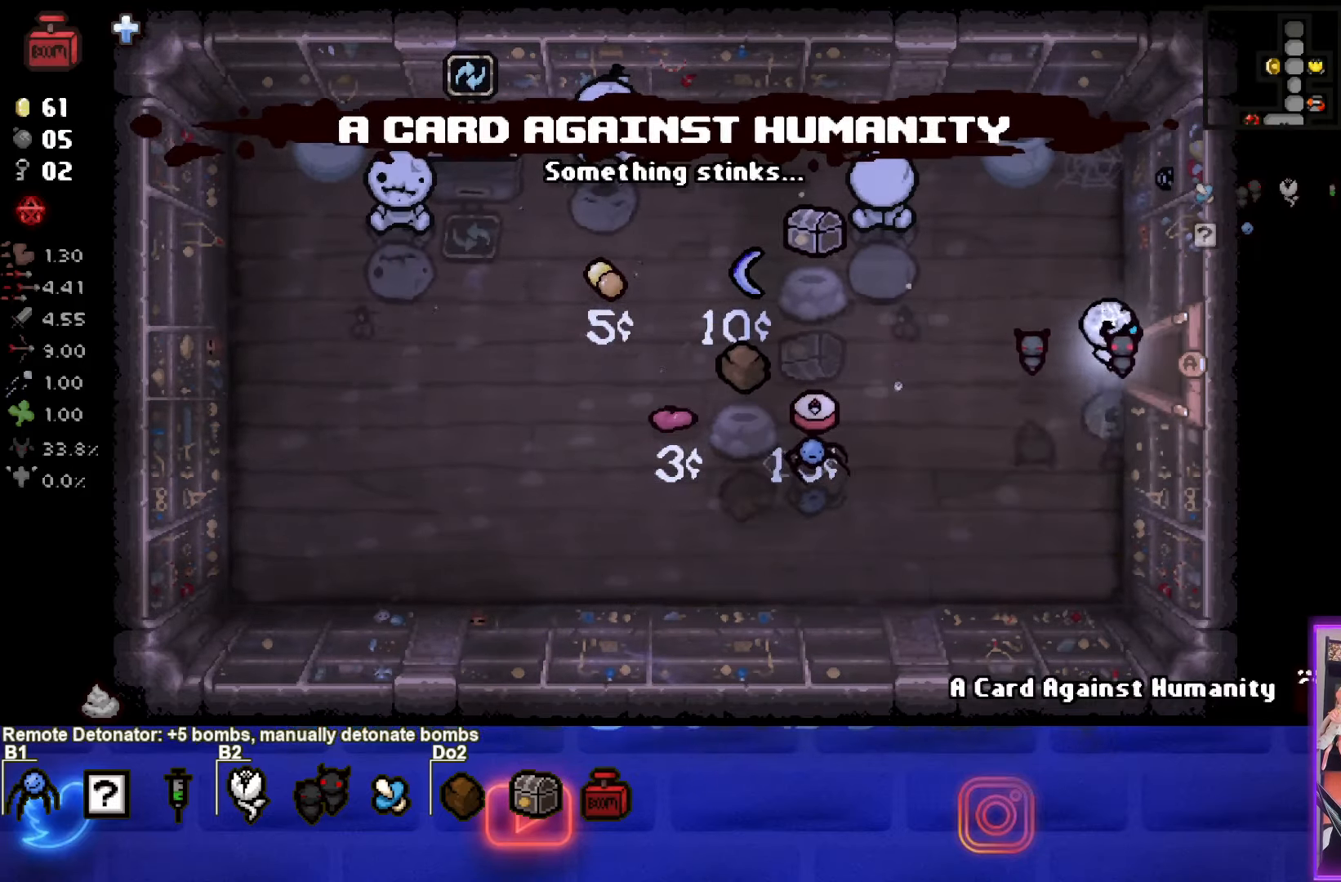
{"buttons": ["SELECT"], "left_stick": "right", "events": [[33, "left_stick", "right"], [150, "SELECT", "down"]]}
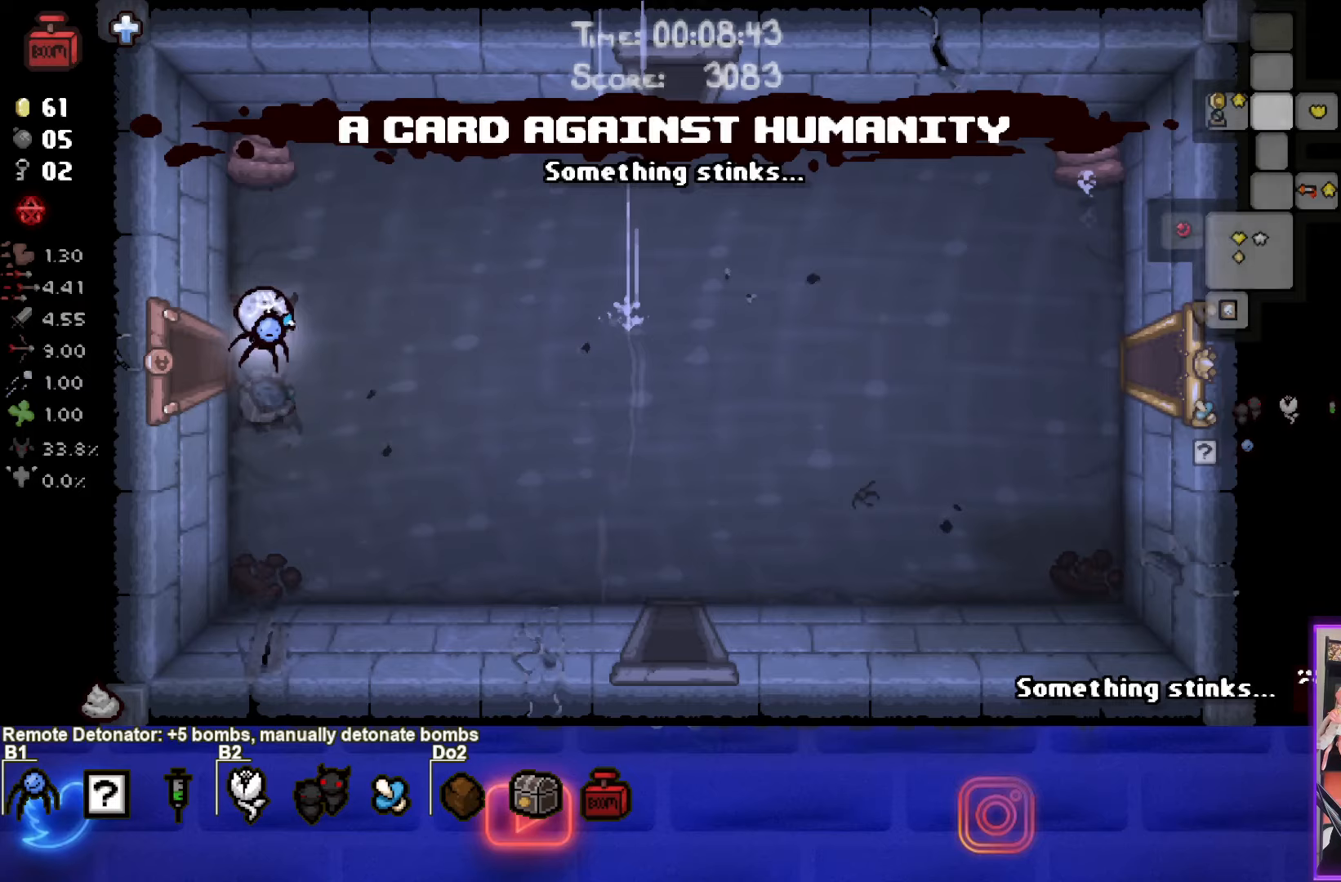
{"buttons": ["SELECT"], "left_stick": "down-right", "events": [[150, "left_stick", "down-right"]]}
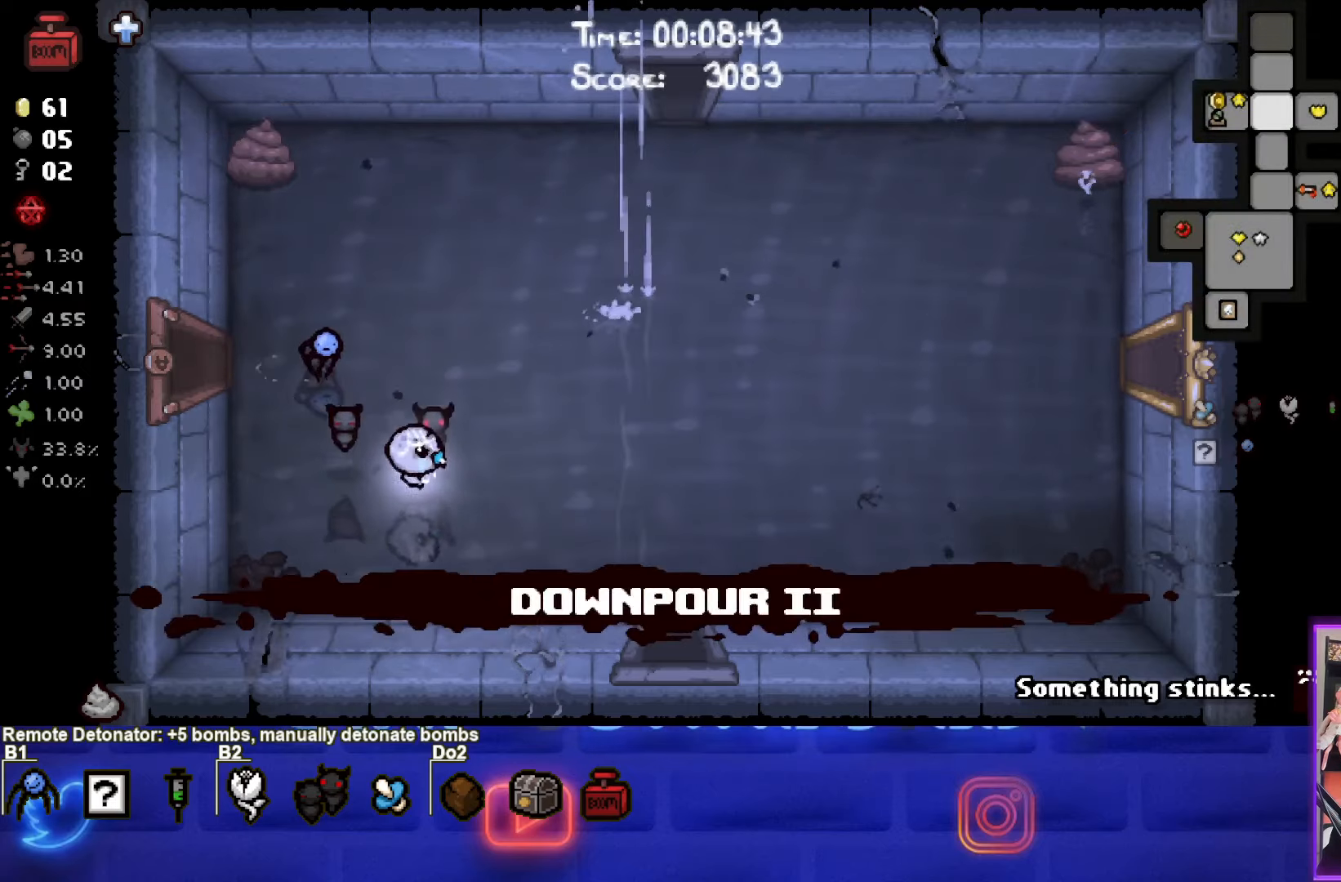
{"buttons": ["SELECT"], "left_stick": "down-right", "events": []}
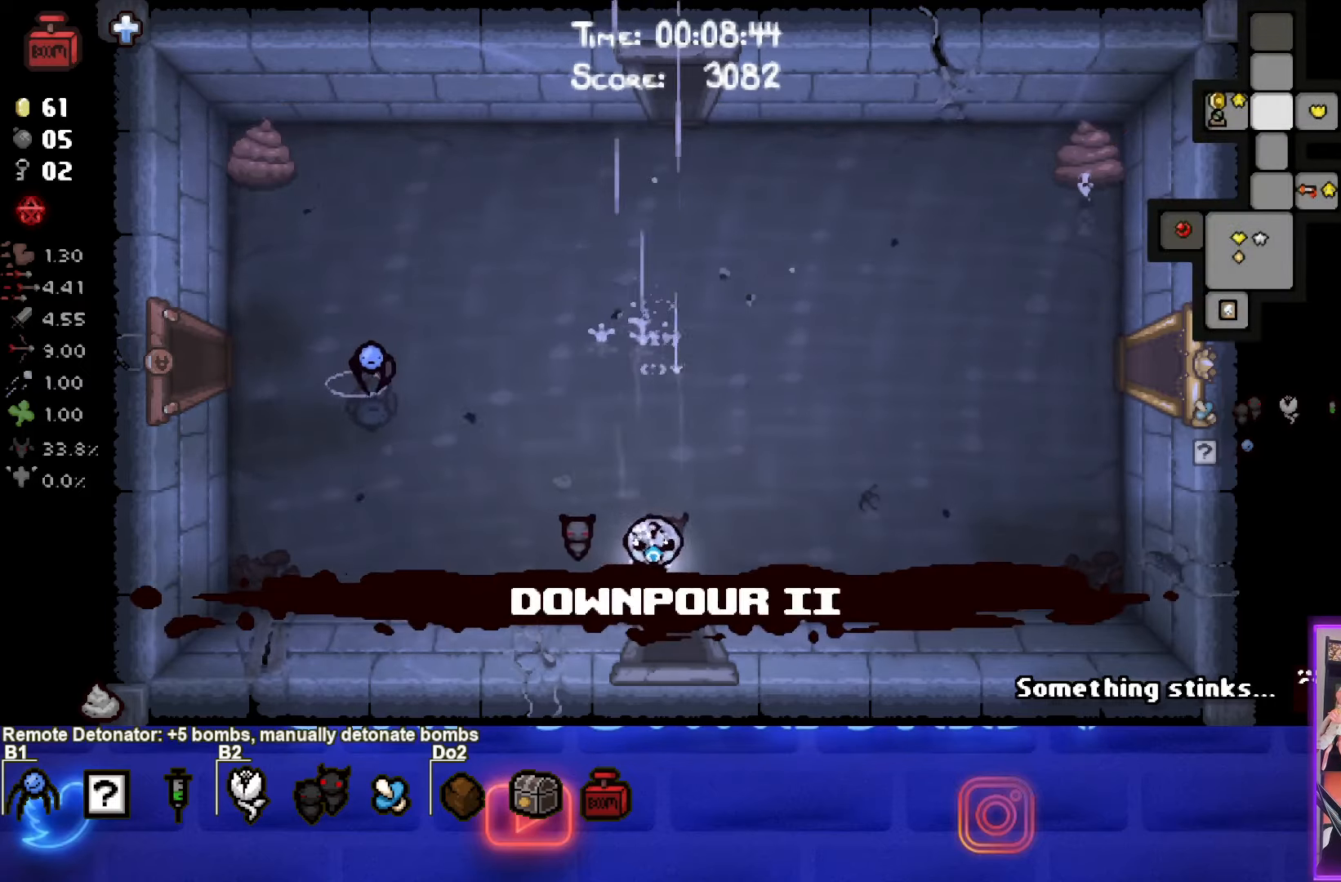
{"buttons": [], "left_stick": "center", "events": [[400, "left_stick", "center"], [434, "SELECT", "up"]]}
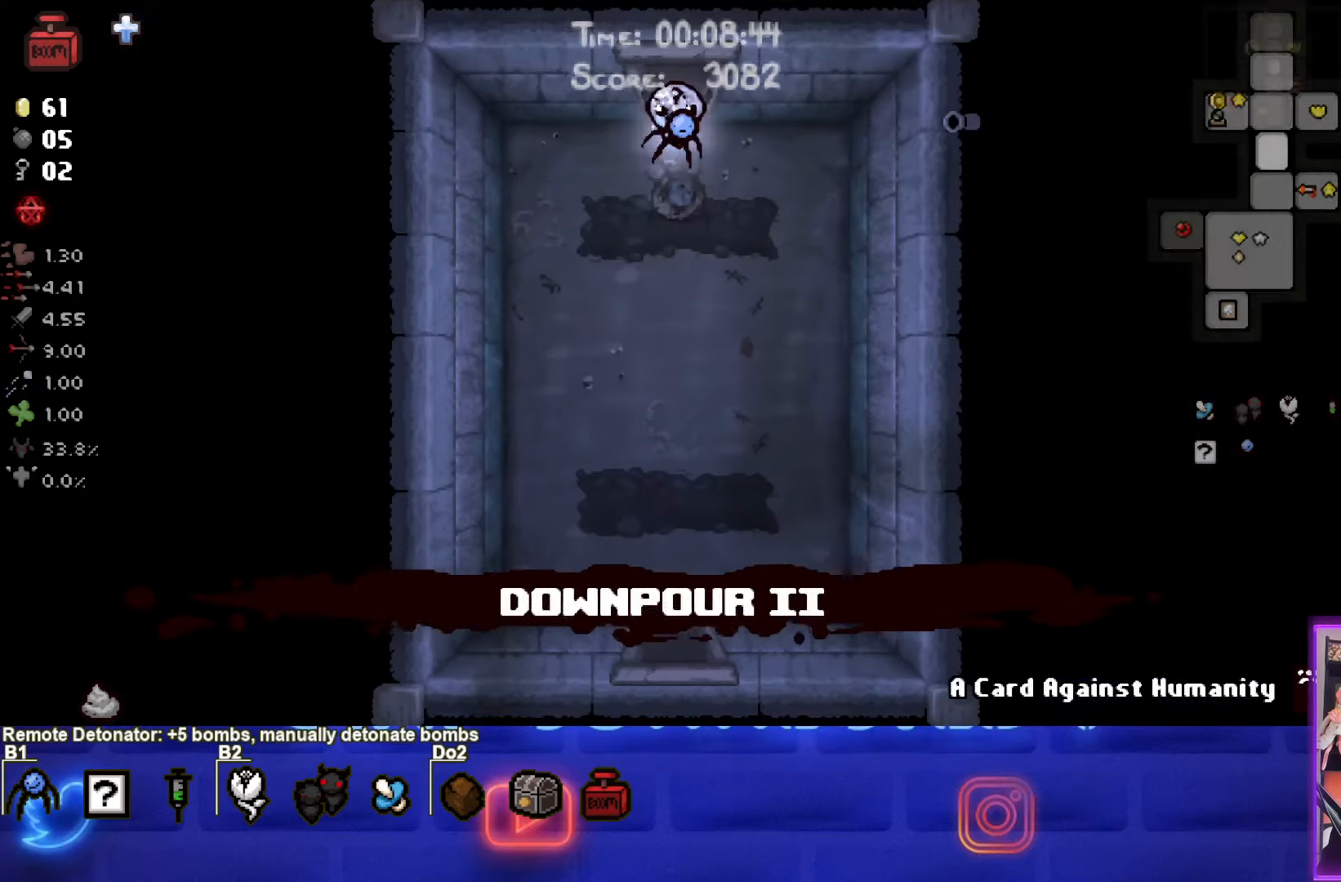
{"buttons": [], "left_stick": "down", "events": [[167, "left_stick", "down"]]}
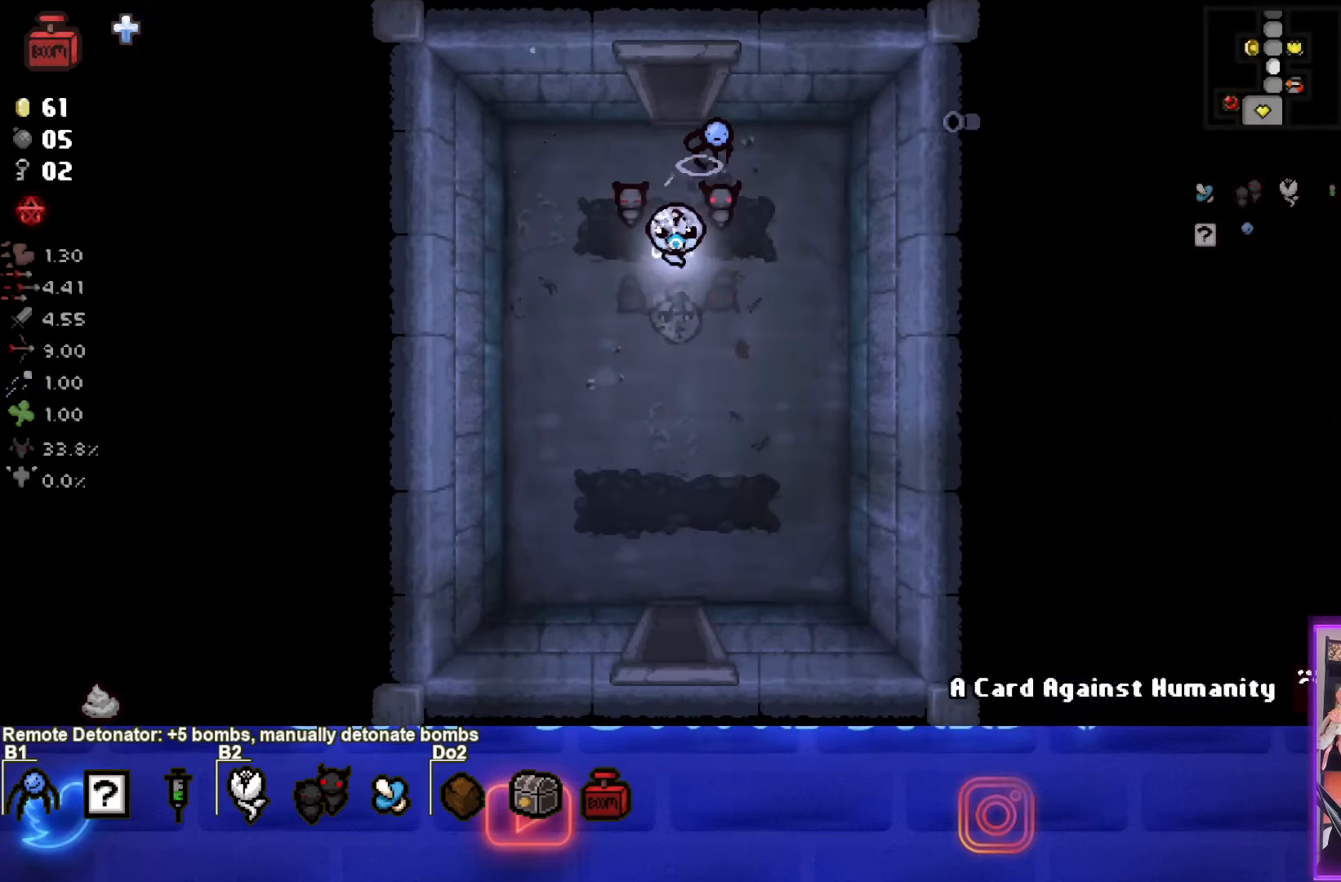
{"buttons": [], "left_stick": "down", "events": []}
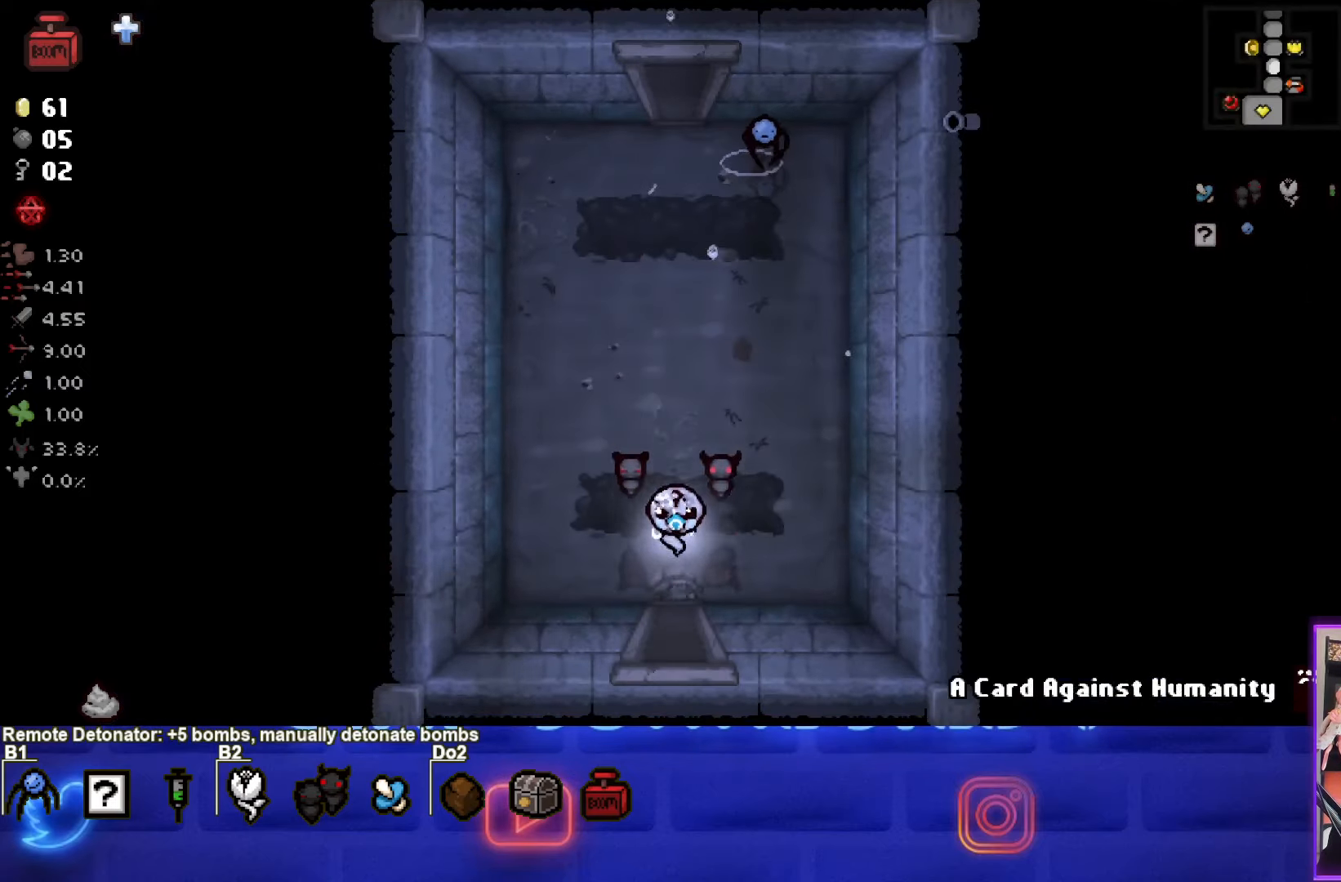
{"buttons": [], "left_stick": "center", "events": [[334, "left_stick", "center"]]}
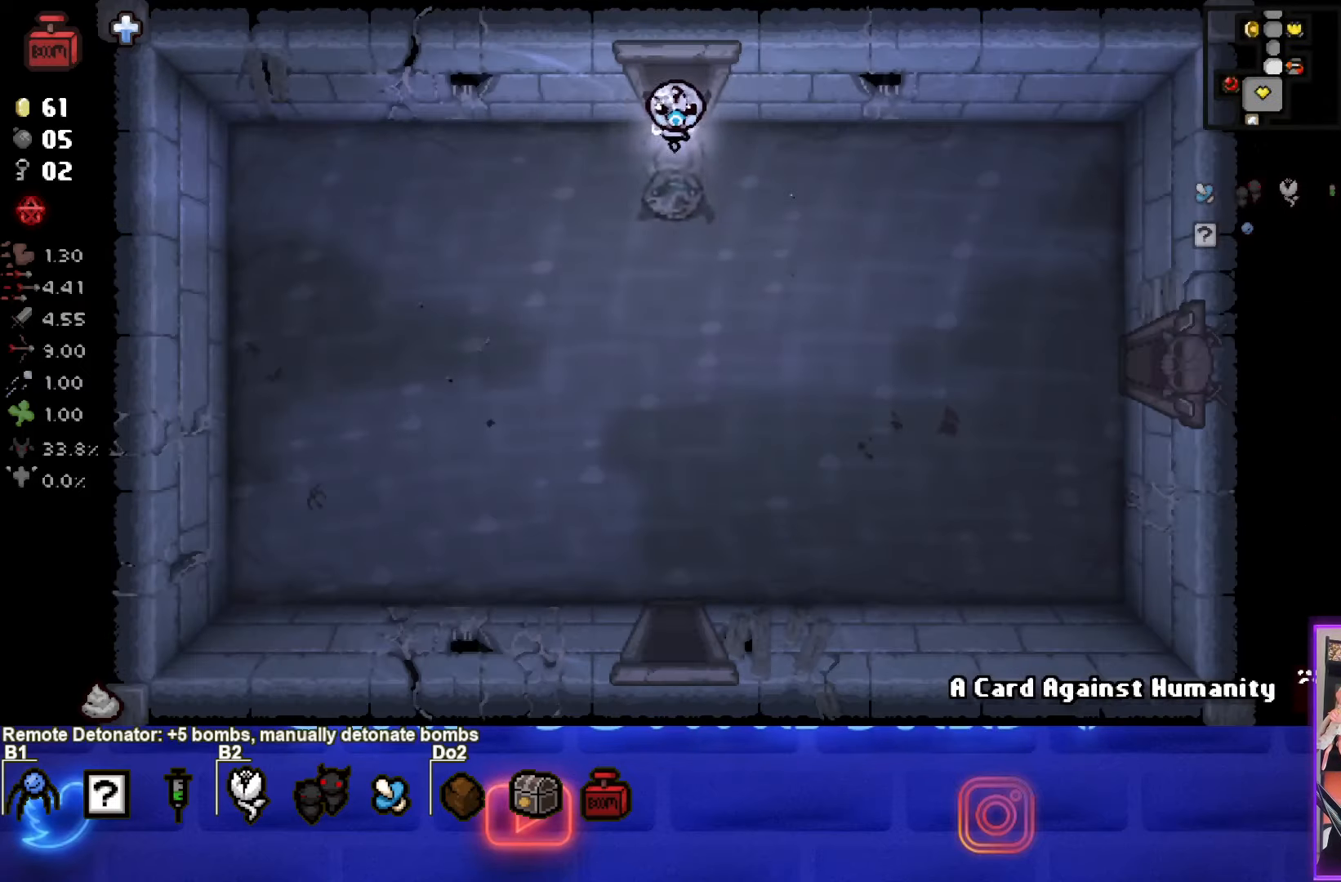
{"buttons": [], "left_stick": "up", "events": [[117, "left_stick", "down"], [367, "left_stick", "up"]]}
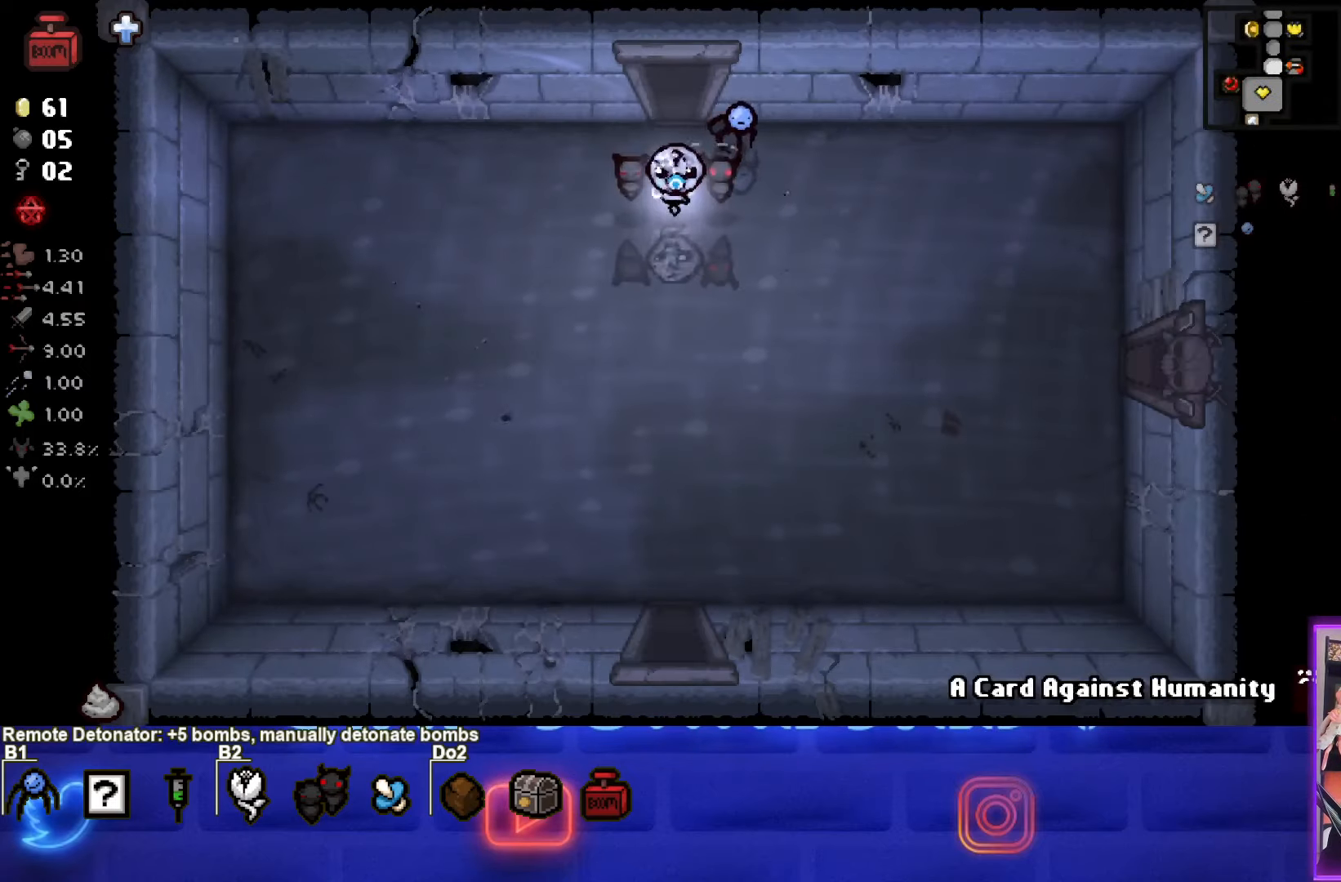
{"buttons": [], "left_stick": "up", "events": []}
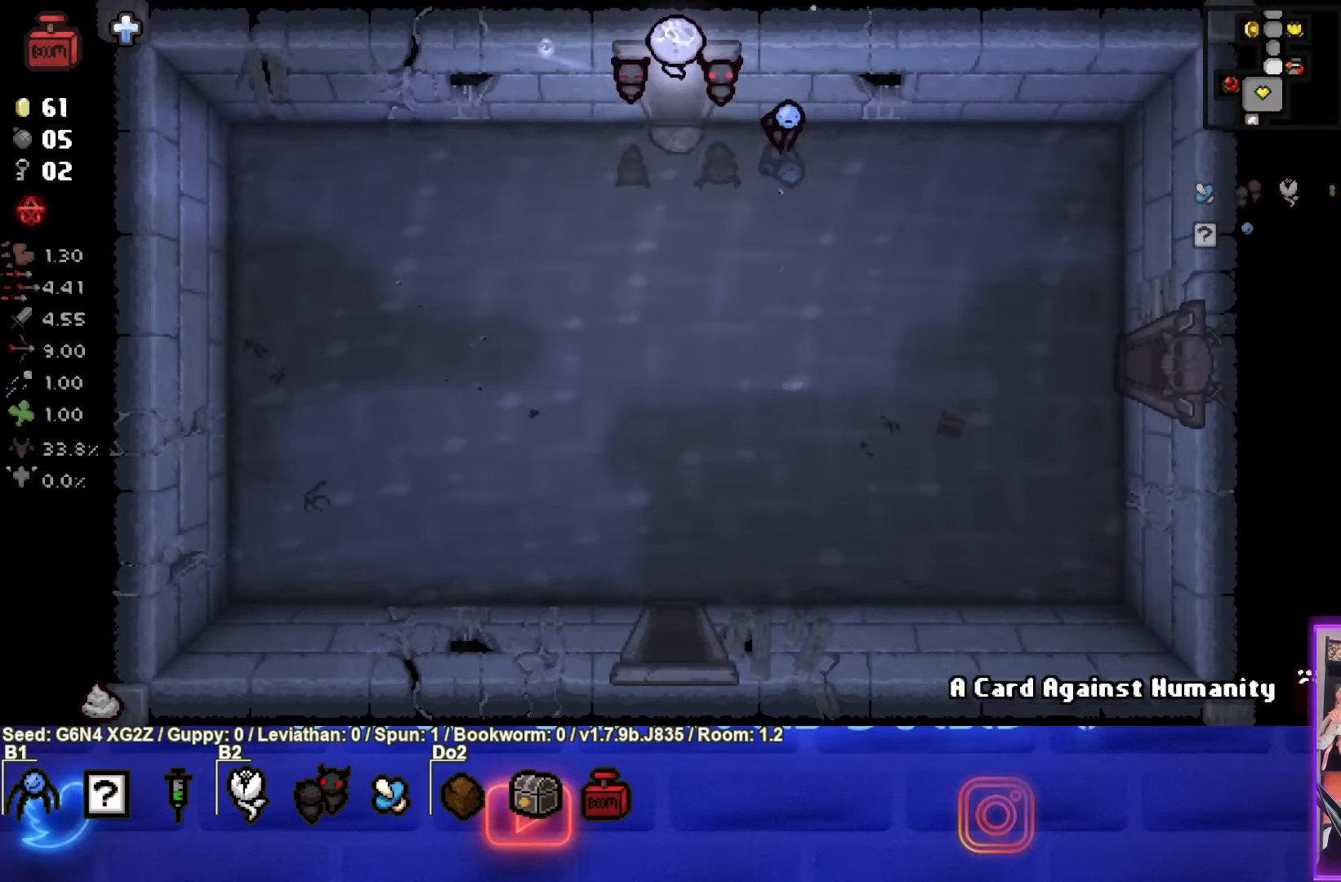
{"buttons": [], "left_stick": "up", "events": []}
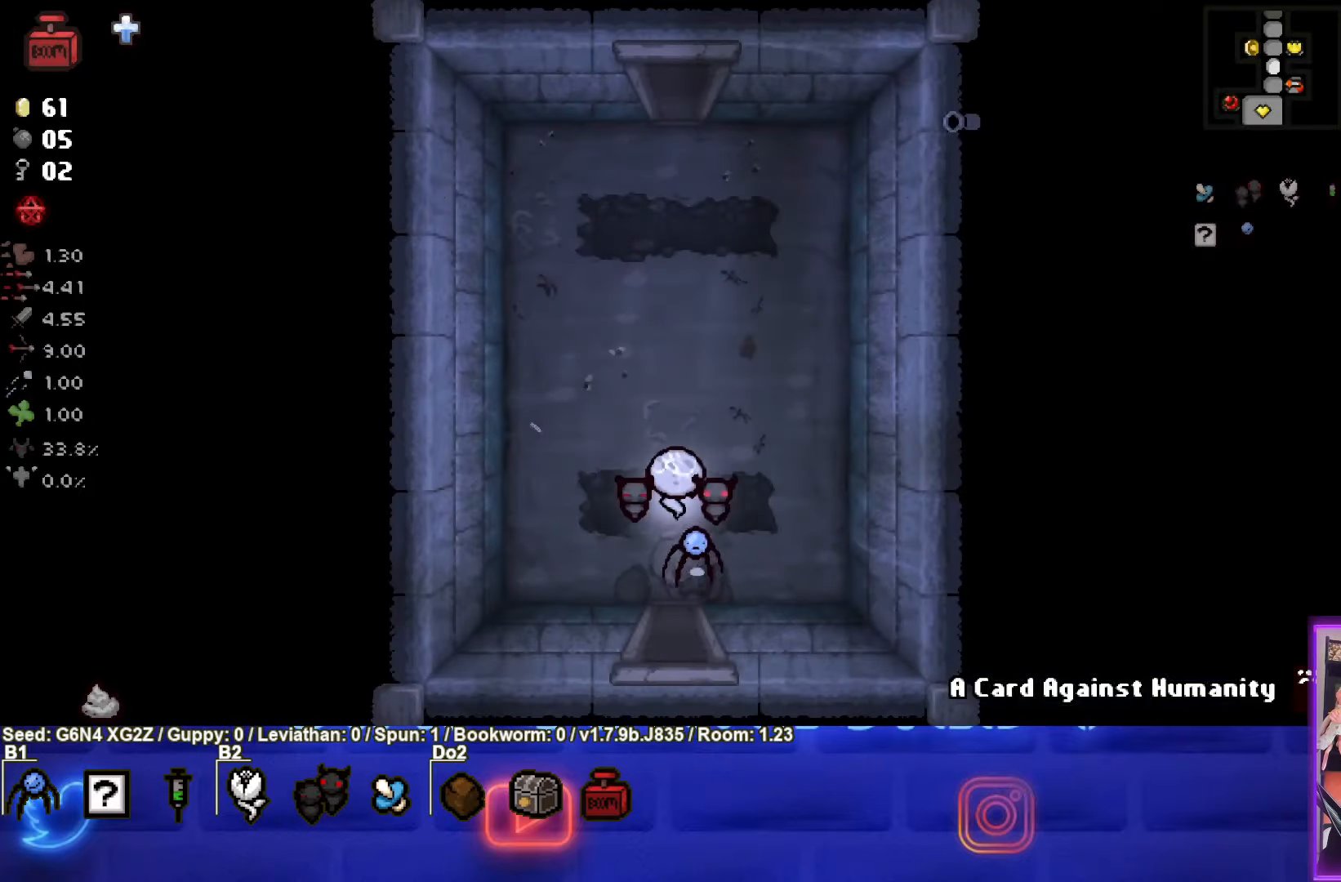
{"buttons": [], "left_stick": "up", "events": []}
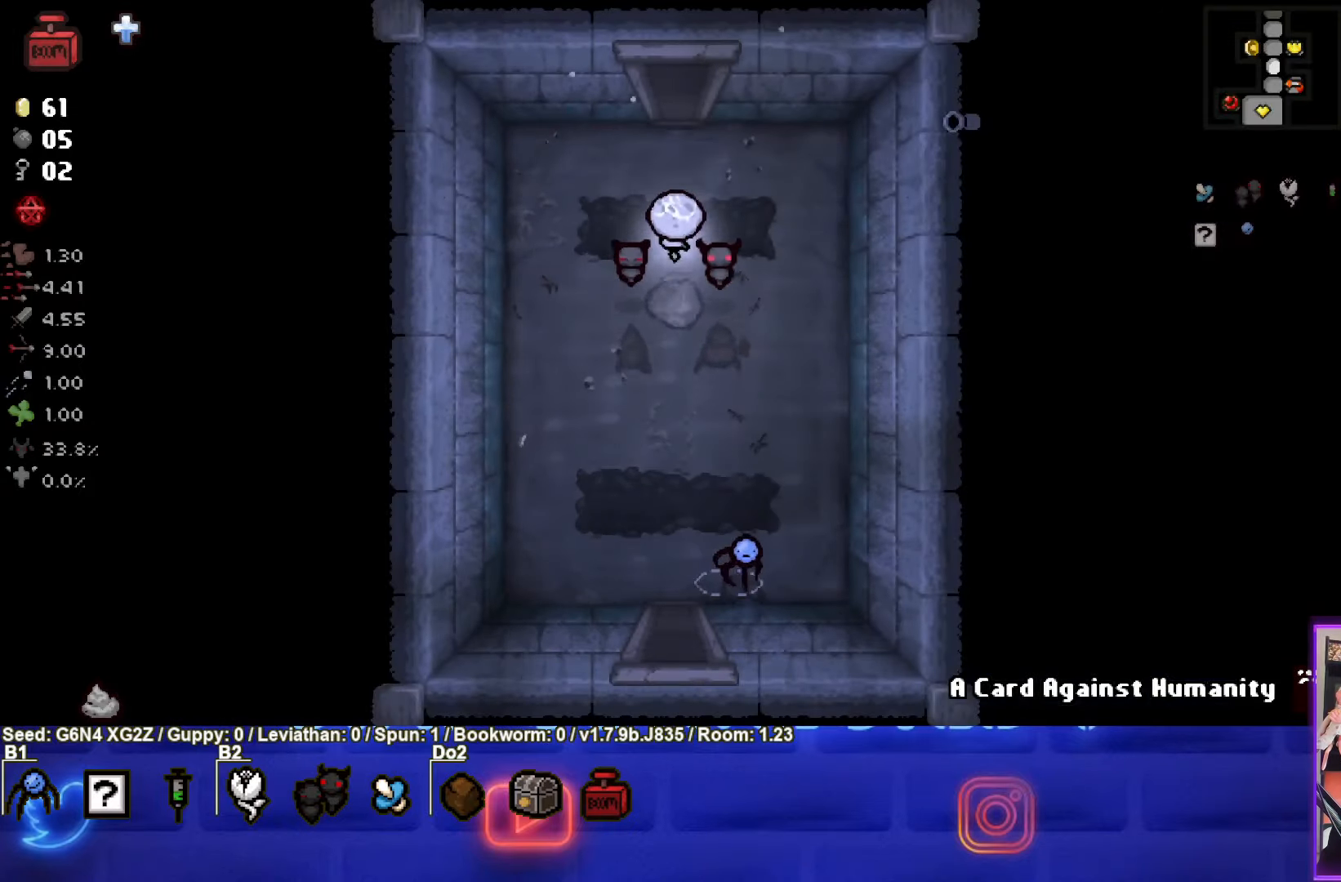
{"buttons": [], "left_stick": "up", "events": []}